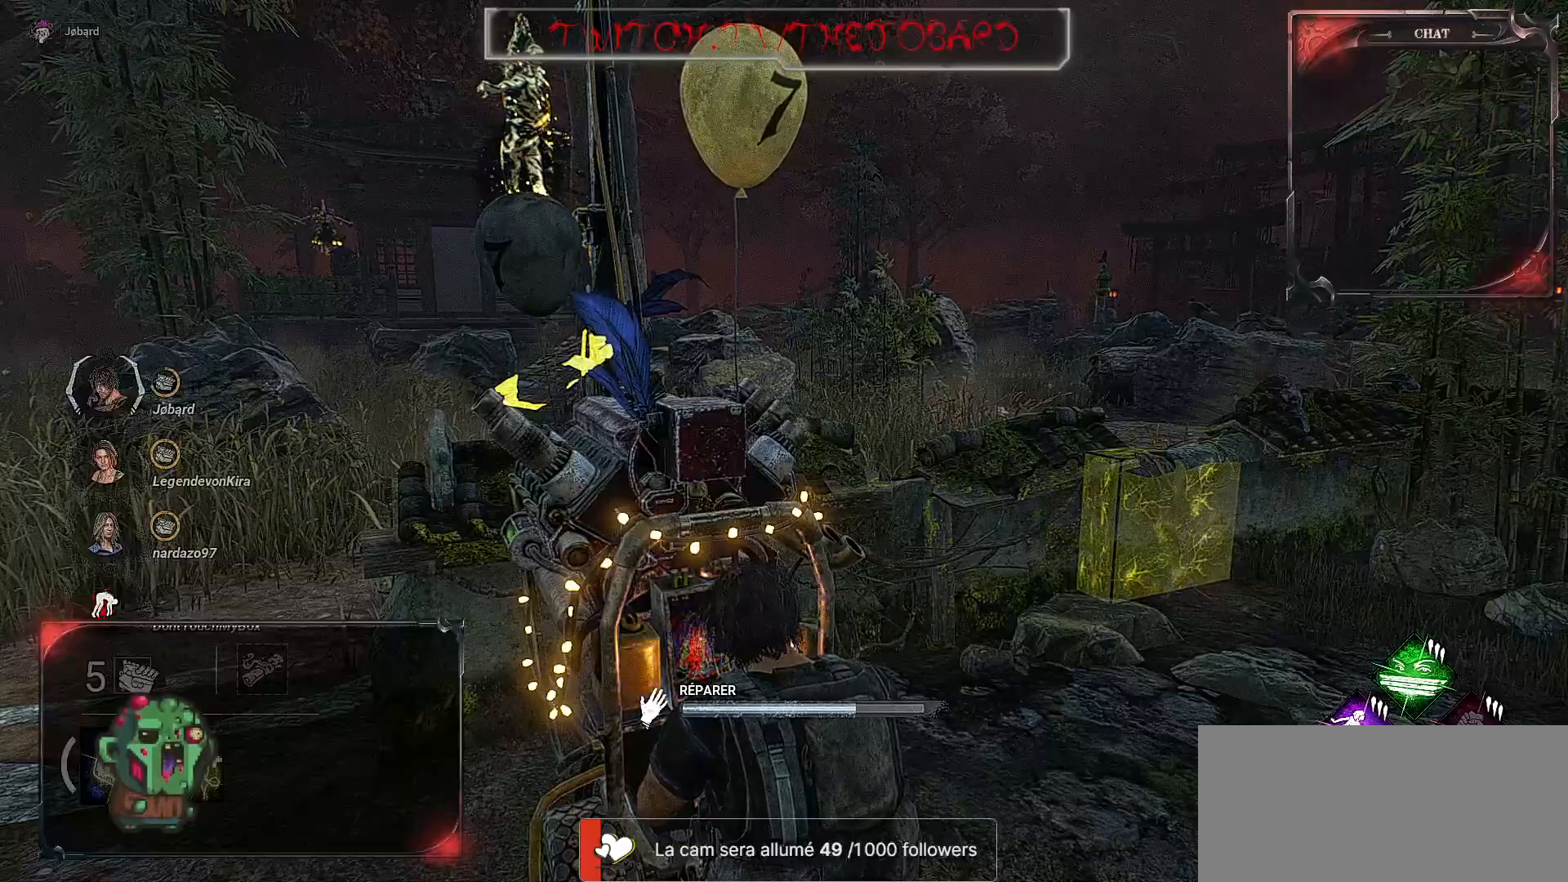
Gameplay with keyboard and mouse; each line is a JSON object with the keys and mouse buttons held at the frame after it. "events" lists presses ("down") and releases ("up") of "a", "ctrl", "d", "e", "f", "q", "r", "s", "shift", "space", "tab", "z", "mouse_left", "mouse_wheel", "mouse_right", "mouse_mb4" and "mouse_mb5" between this image and that frame as [ms after this image, input, new state], when the widget could be followed in between. "mouse_left", "mouse_wheel", "mouse_right", "mouse_mb4", "mouse_mb5" = the "left", "wheel", "right", "mb4", "mb5" buttons of the "mouse" list. No other keys are recorded. "wheel" means that the mouse wheel is clicked or scrolled. Mouse movement is not recorded.
{"keys": [], "mouse": ["left"], "events": []}
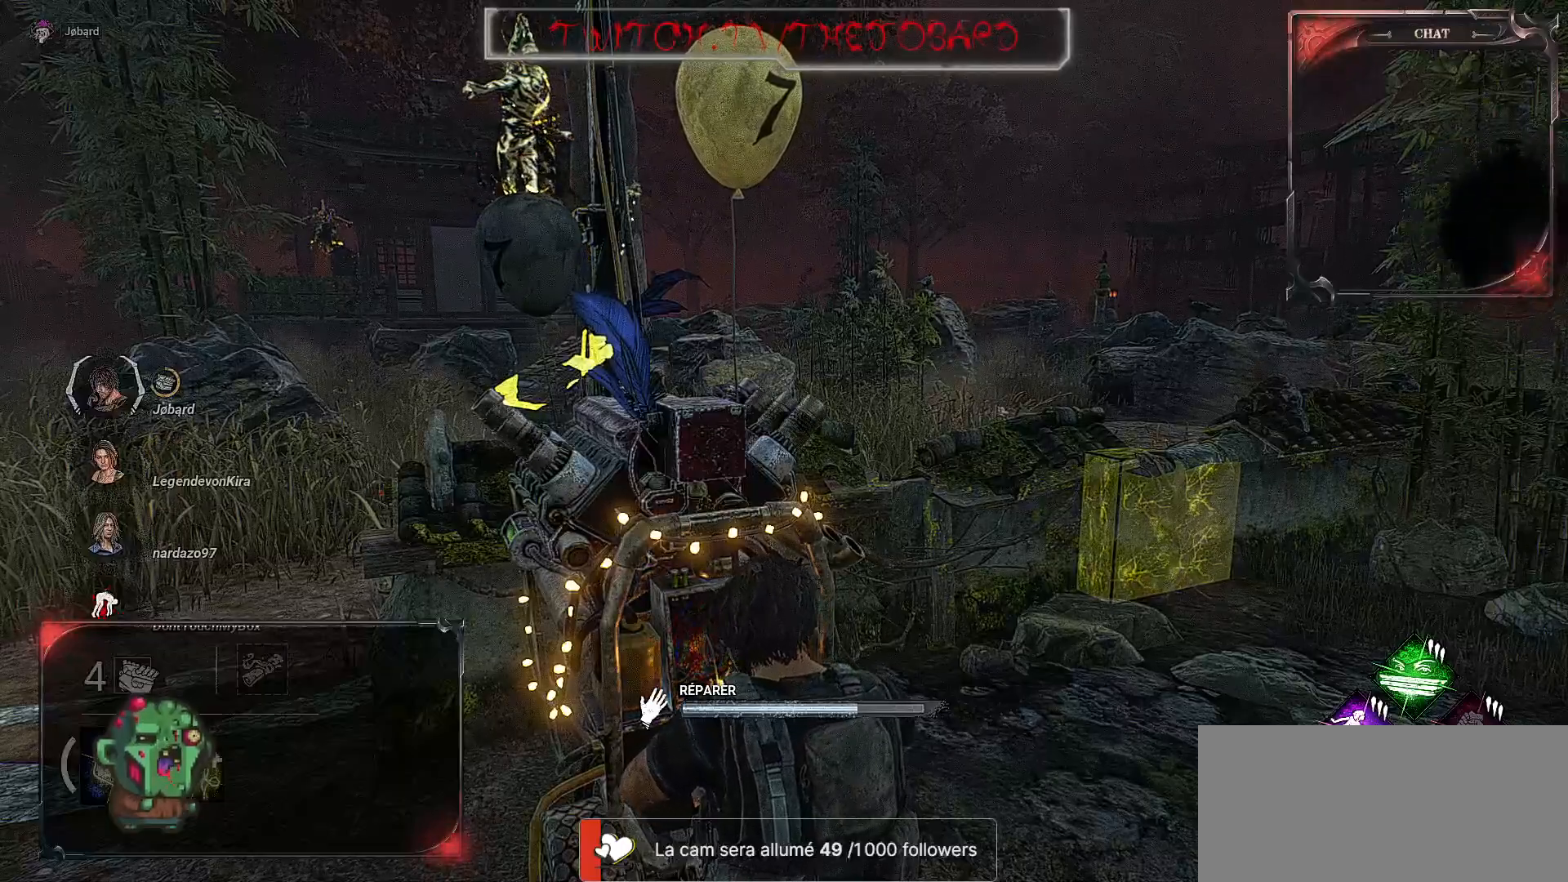
{"keys": [], "mouse": ["left"], "events": []}
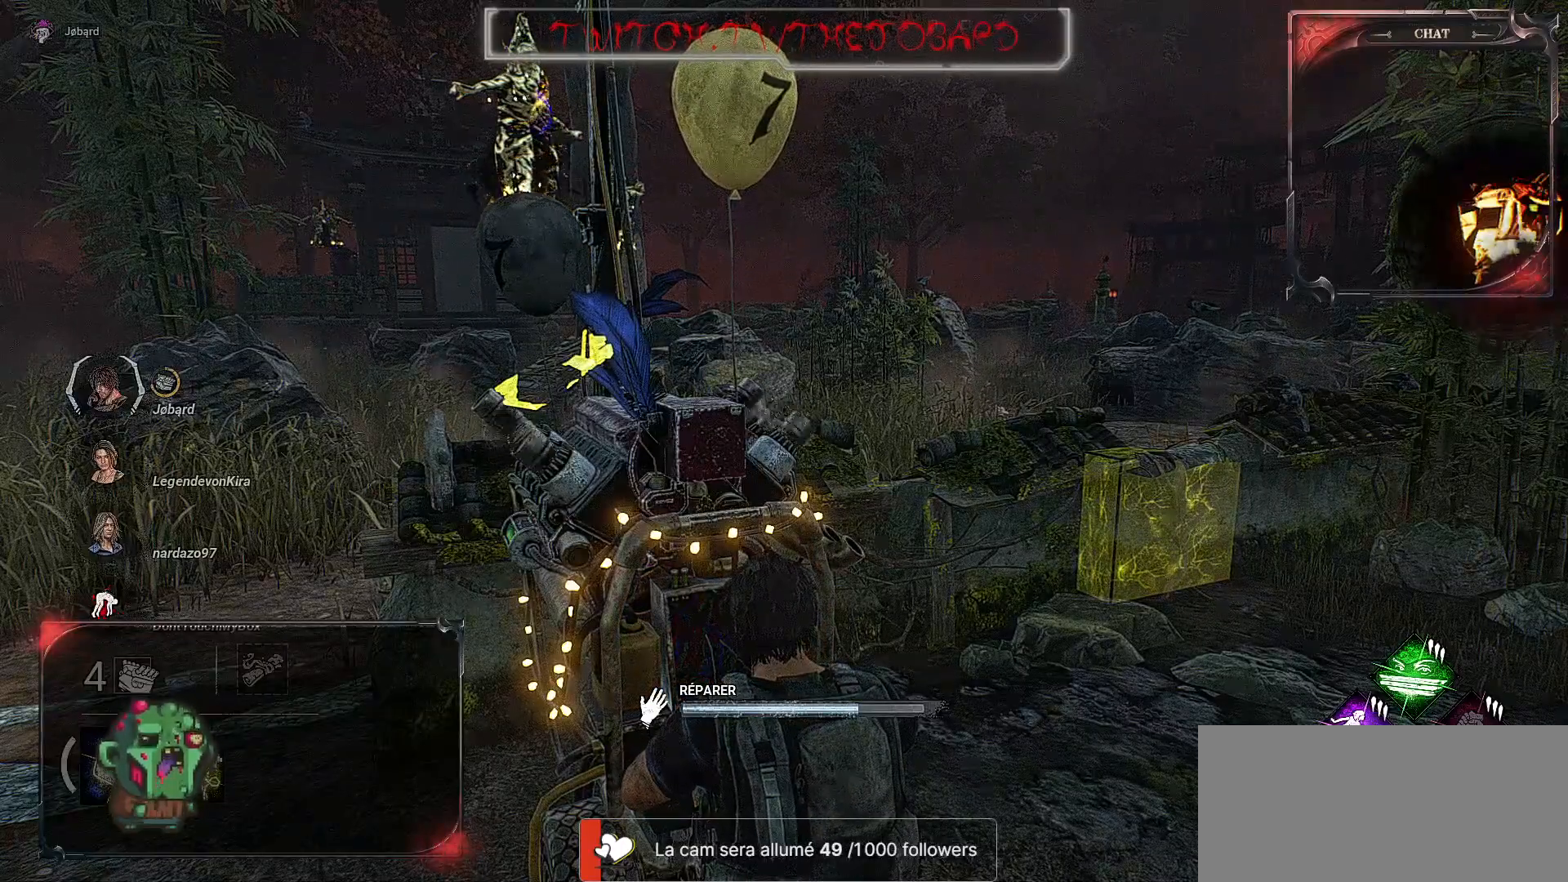
{"keys": [], "mouse": ["left"], "events": []}
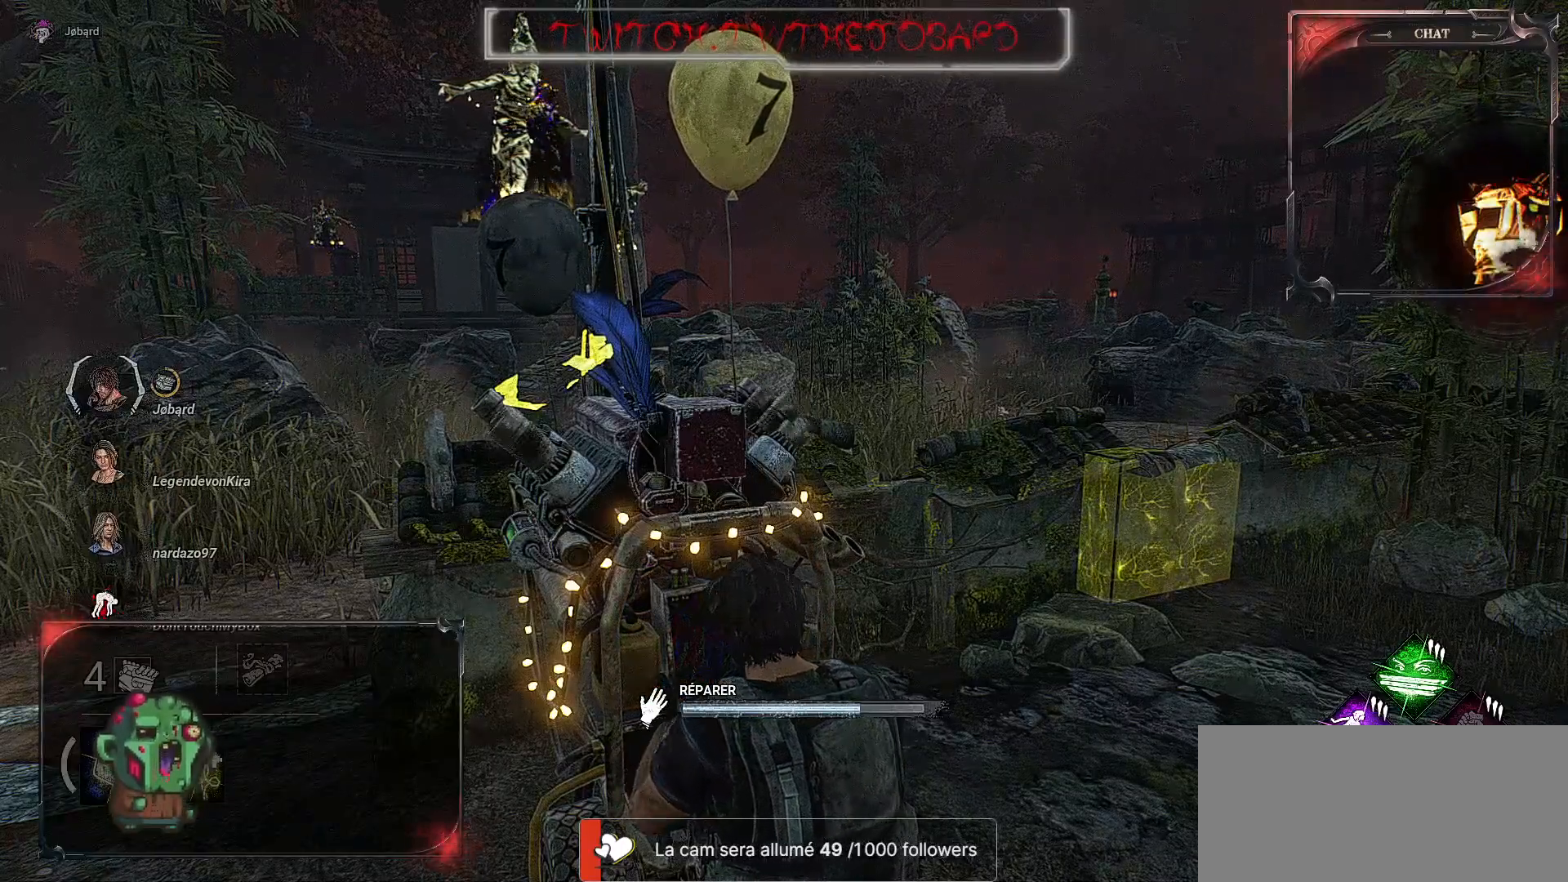
{"keys": [], "mouse": ["left"], "events": []}
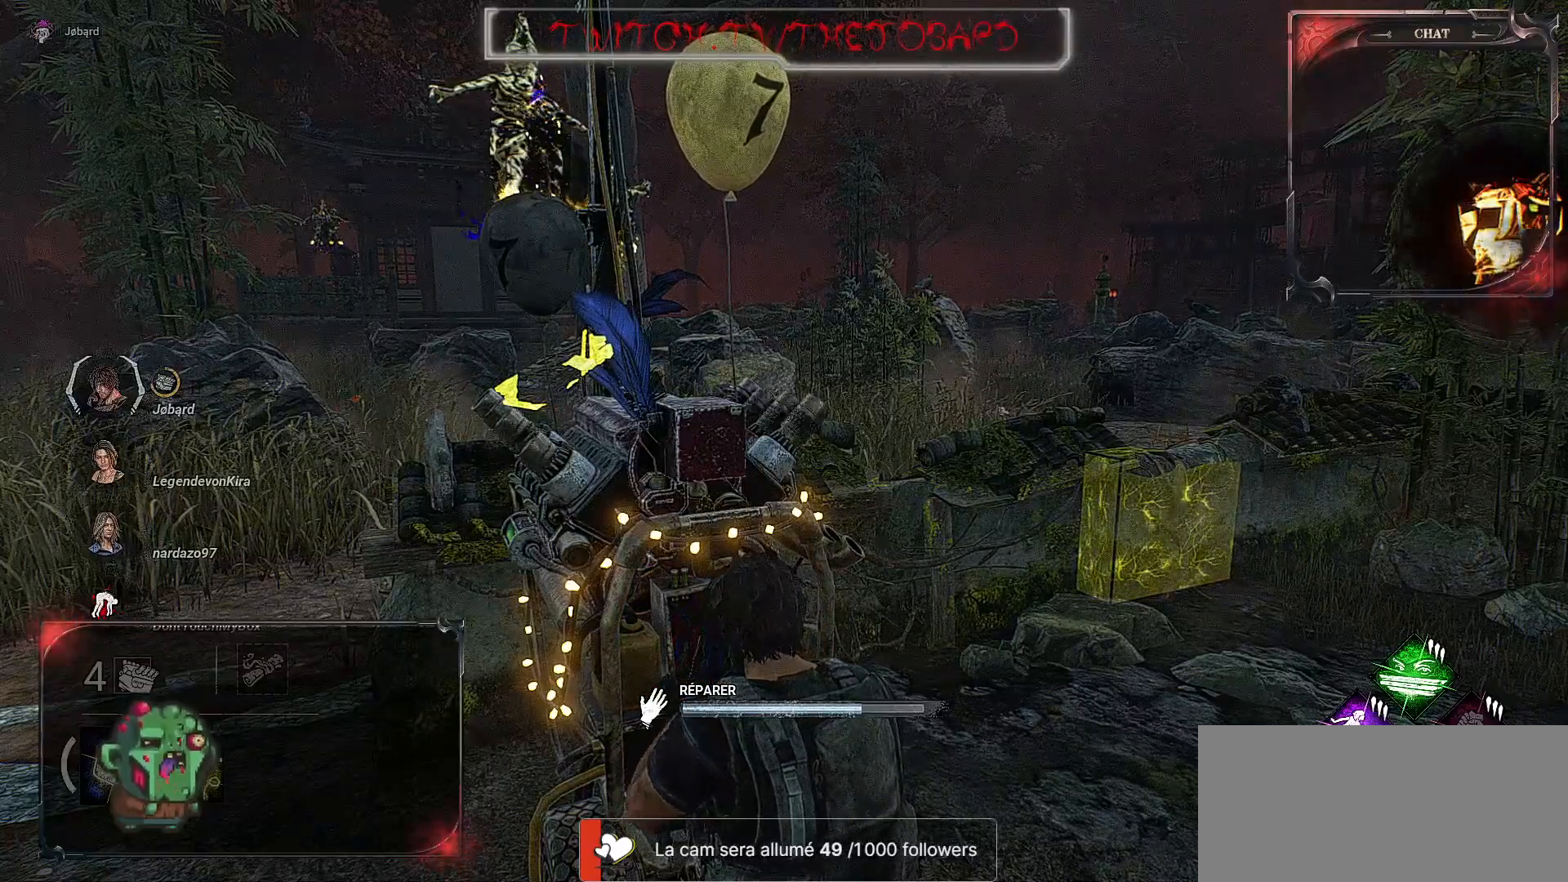
{"keys": [], "mouse": ["left"], "events": []}
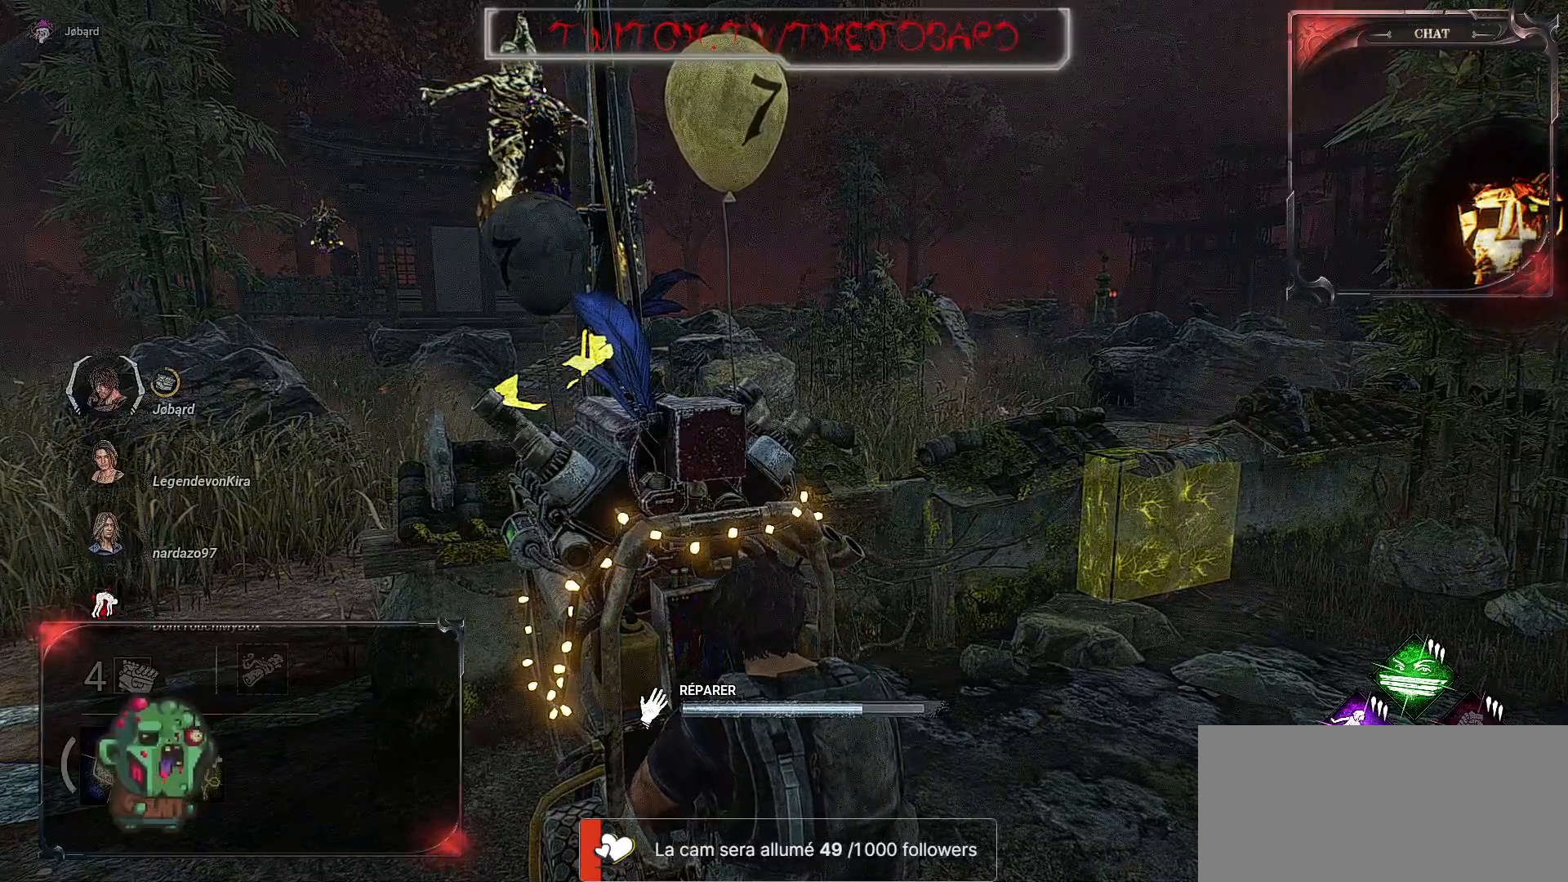
{"keys": [], "mouse": ["left"], "events": []}
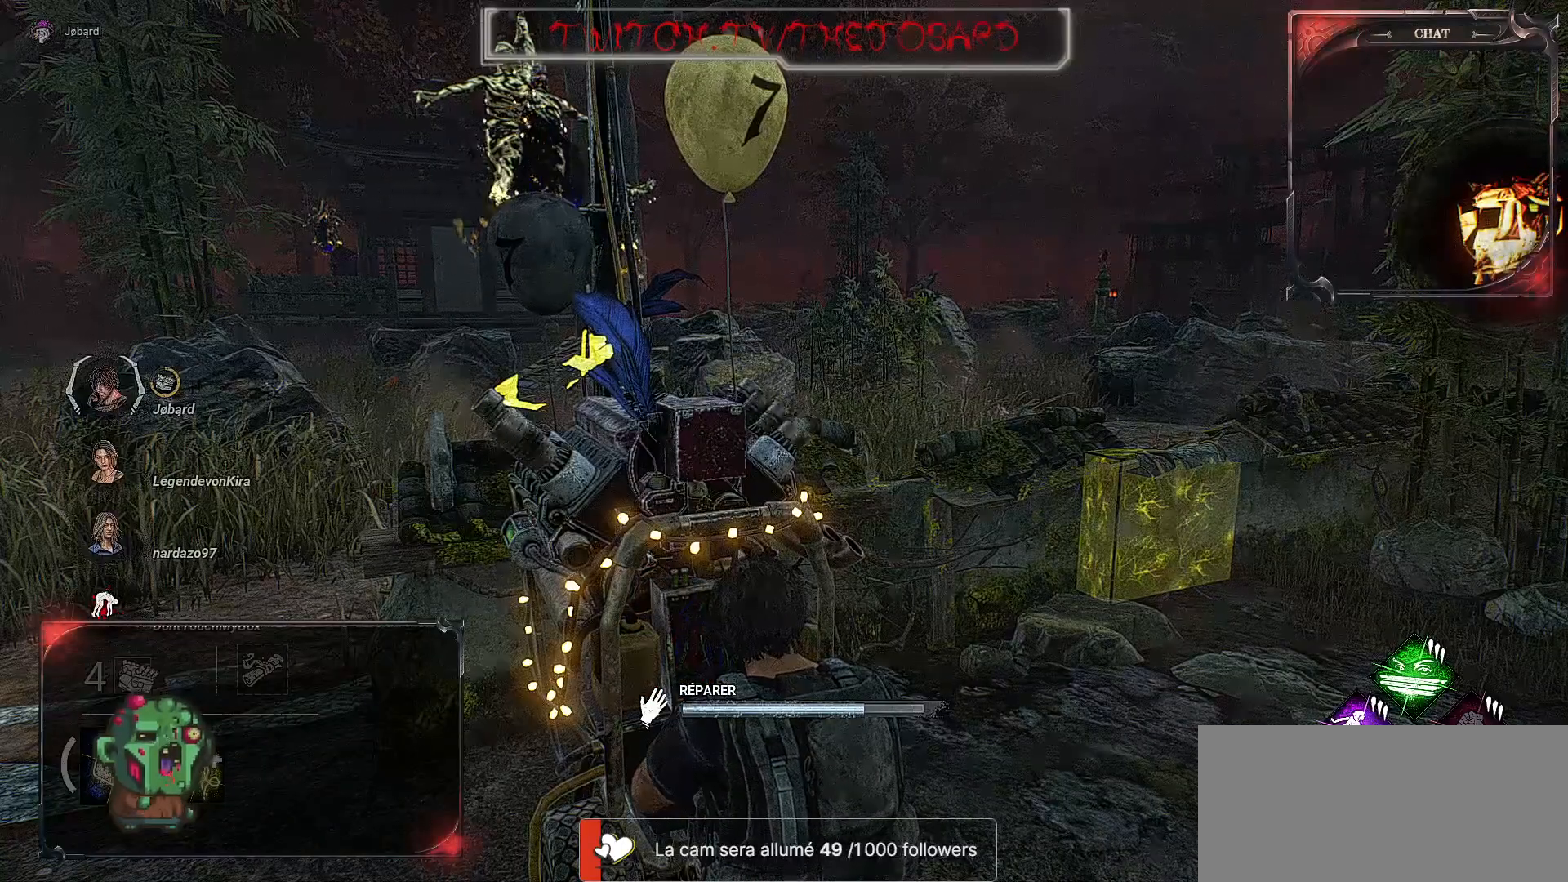
{"keys": [], "mouse": [], "events": [[500, "mouse_left", "up"]]}
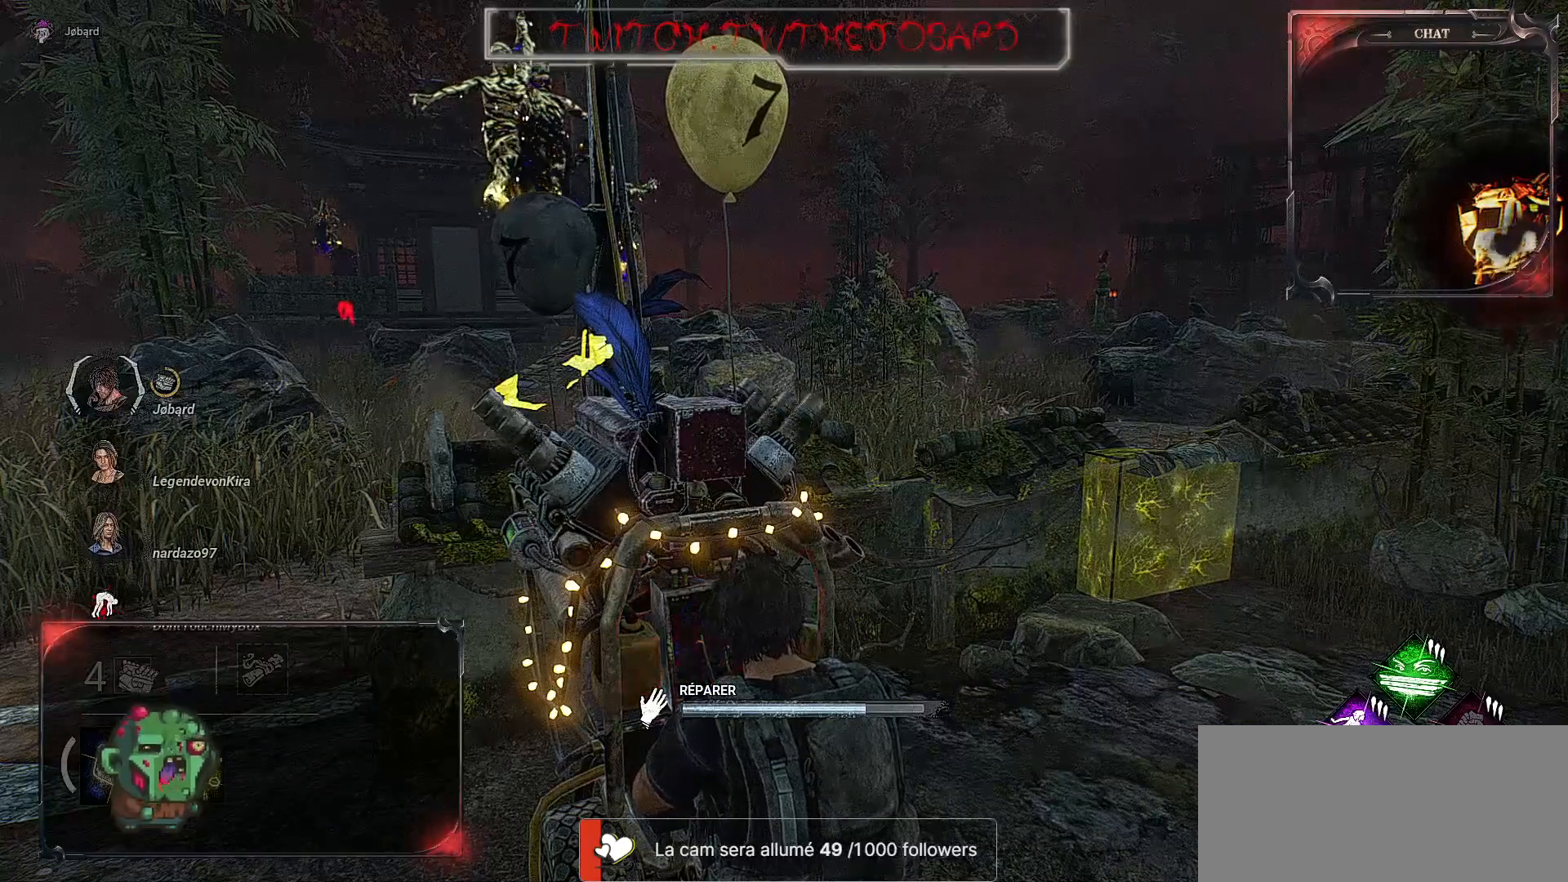
{"keys": [], "mouse": [], "events": []}
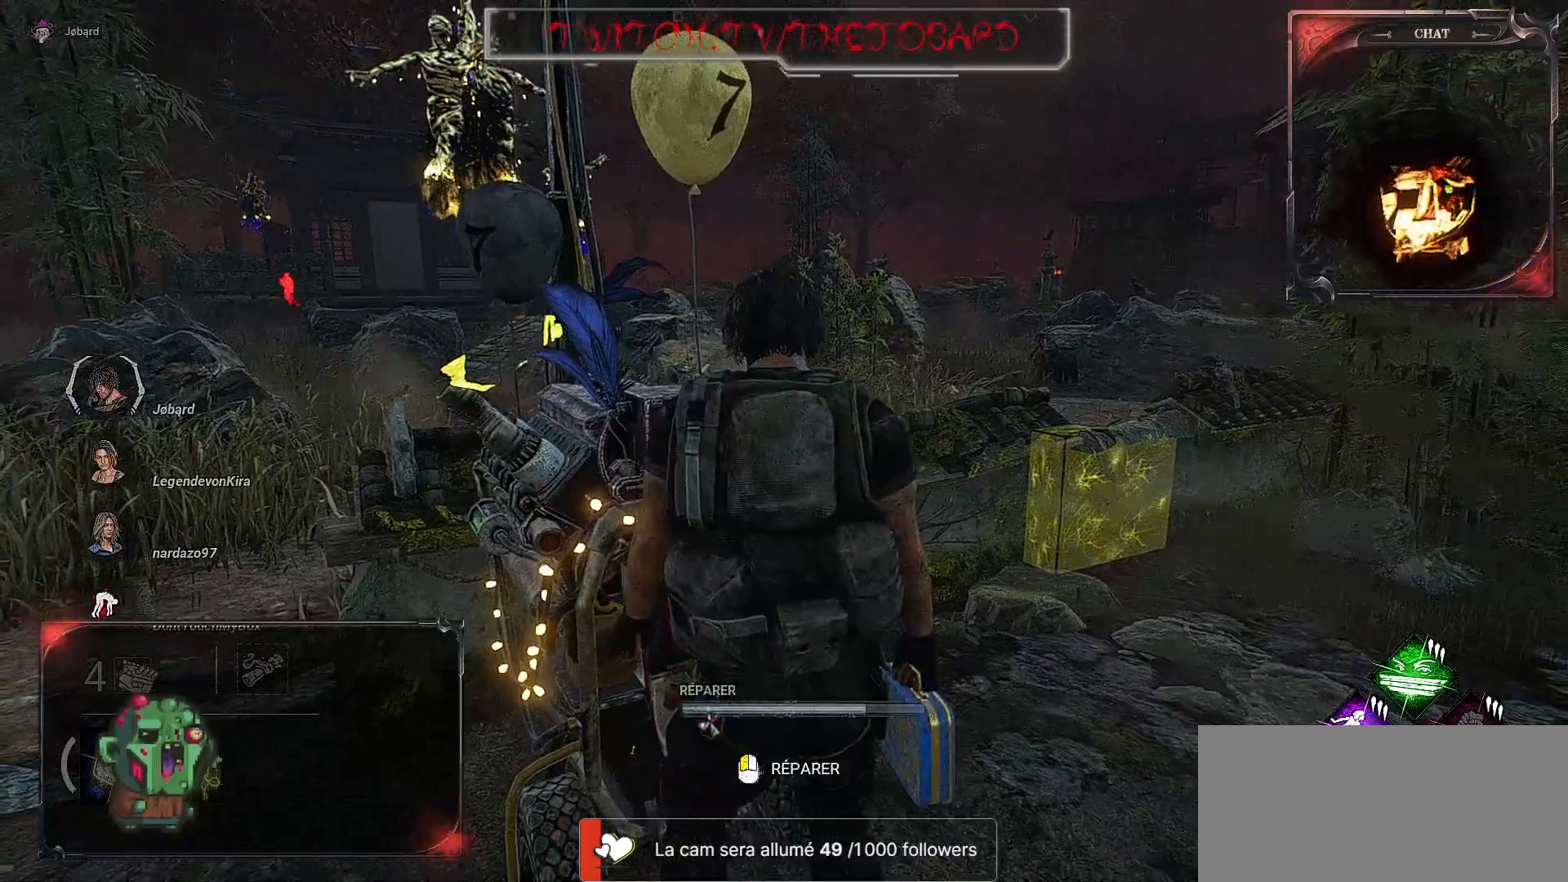
{"keys": [], "mouse": [], "events": []}
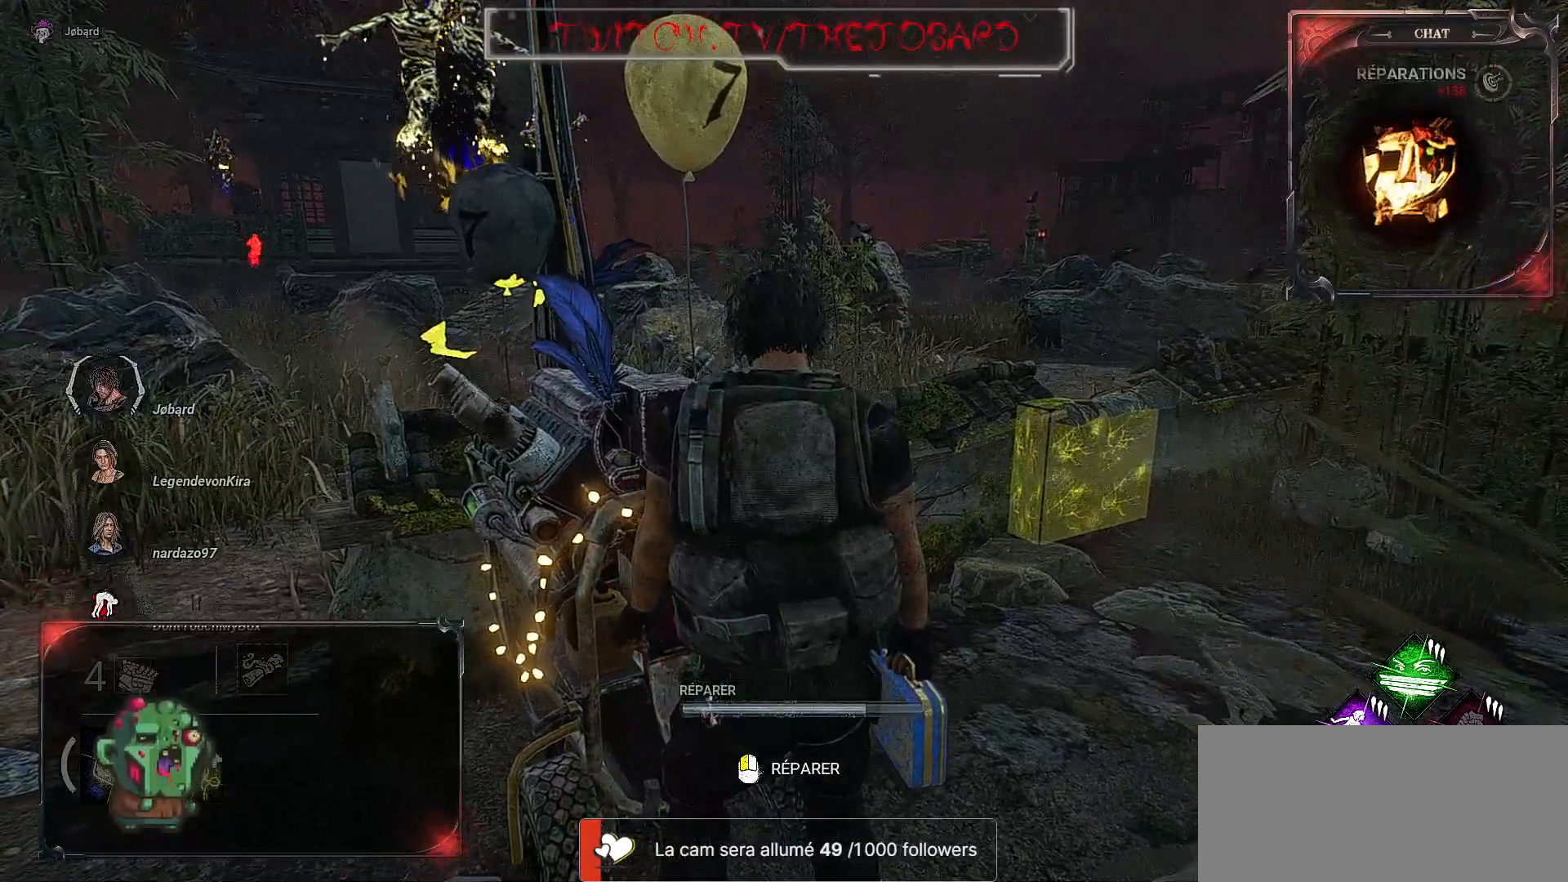
{"keys": [], "mouse": [], "events": []}
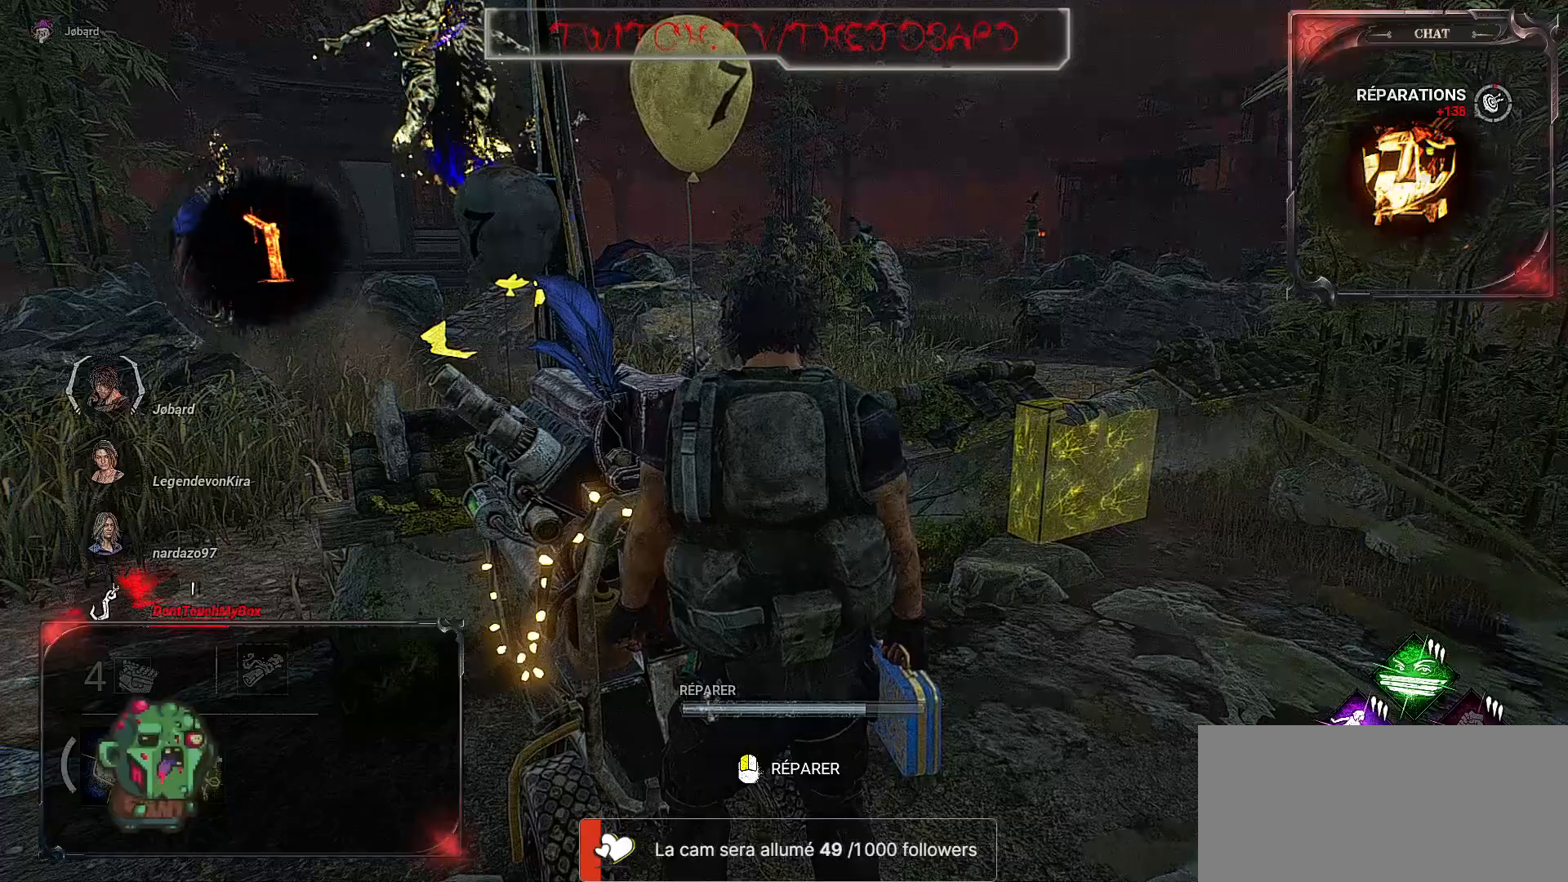
{"keys": [], "mouse": ["left"], "events": [[100, "mouse_left", "down"]]}
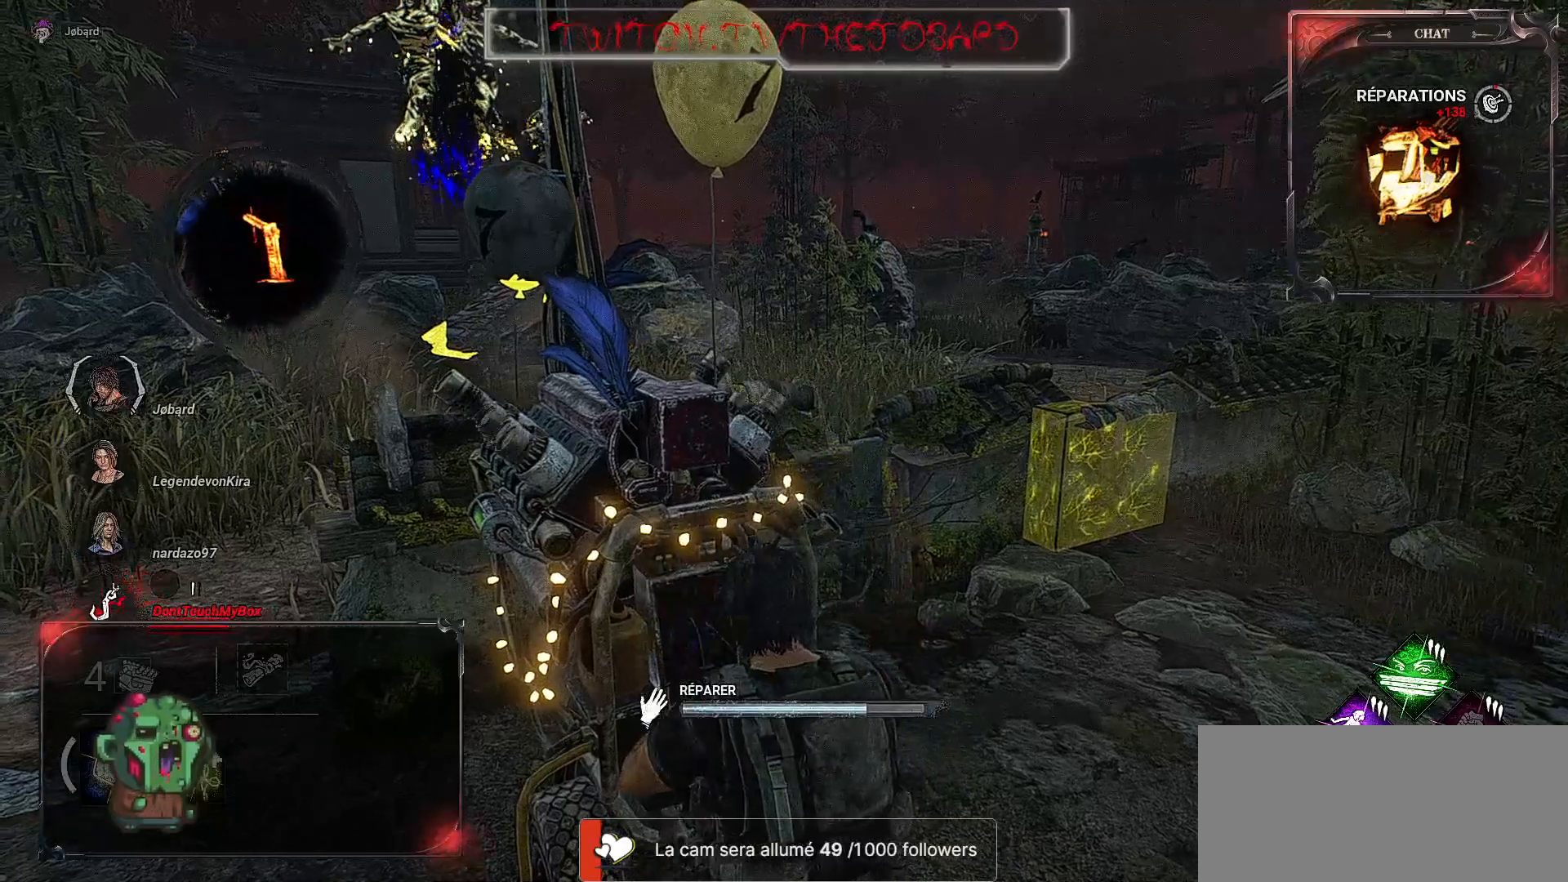
{"keys": [], "mouse": ["left"], "events": []}
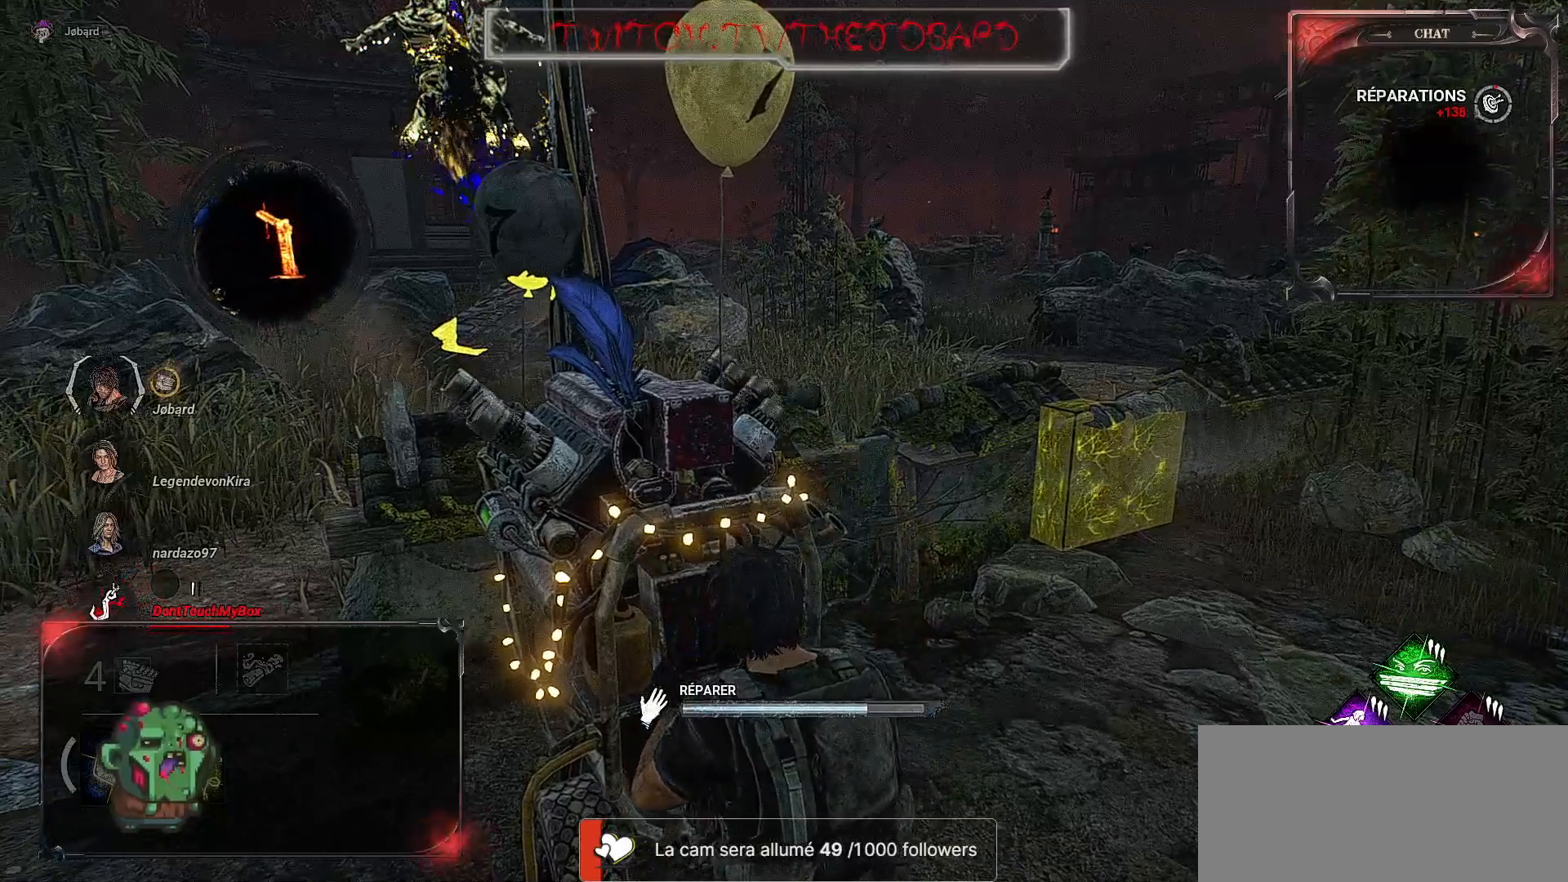
{"keys": [], "mouse": ["left"], "events": []}
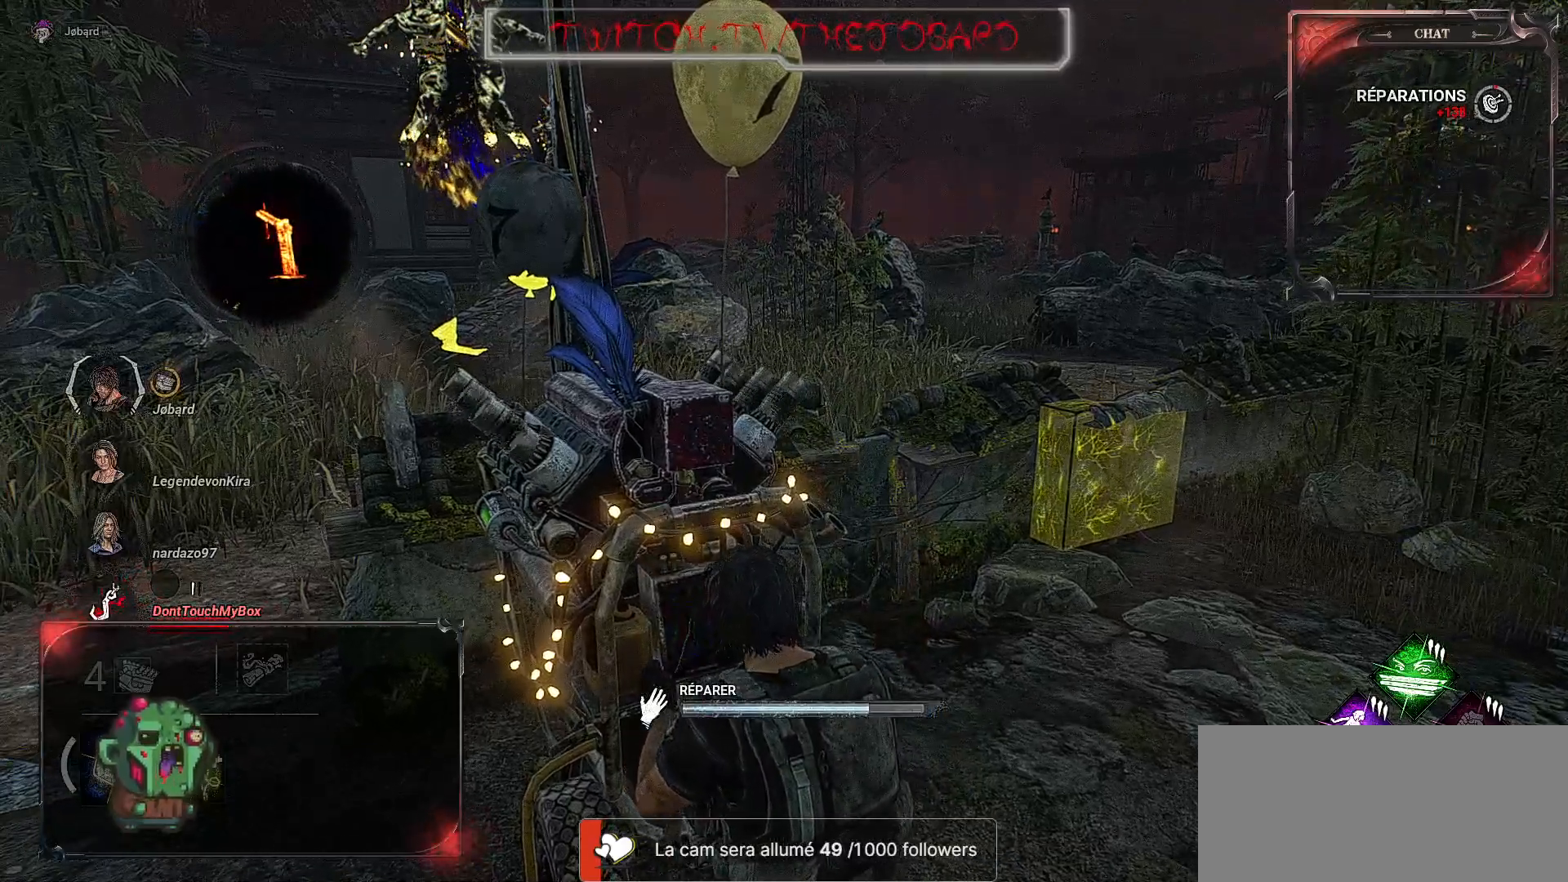
{"keys": [], "mouse": ["left"], "events": []}
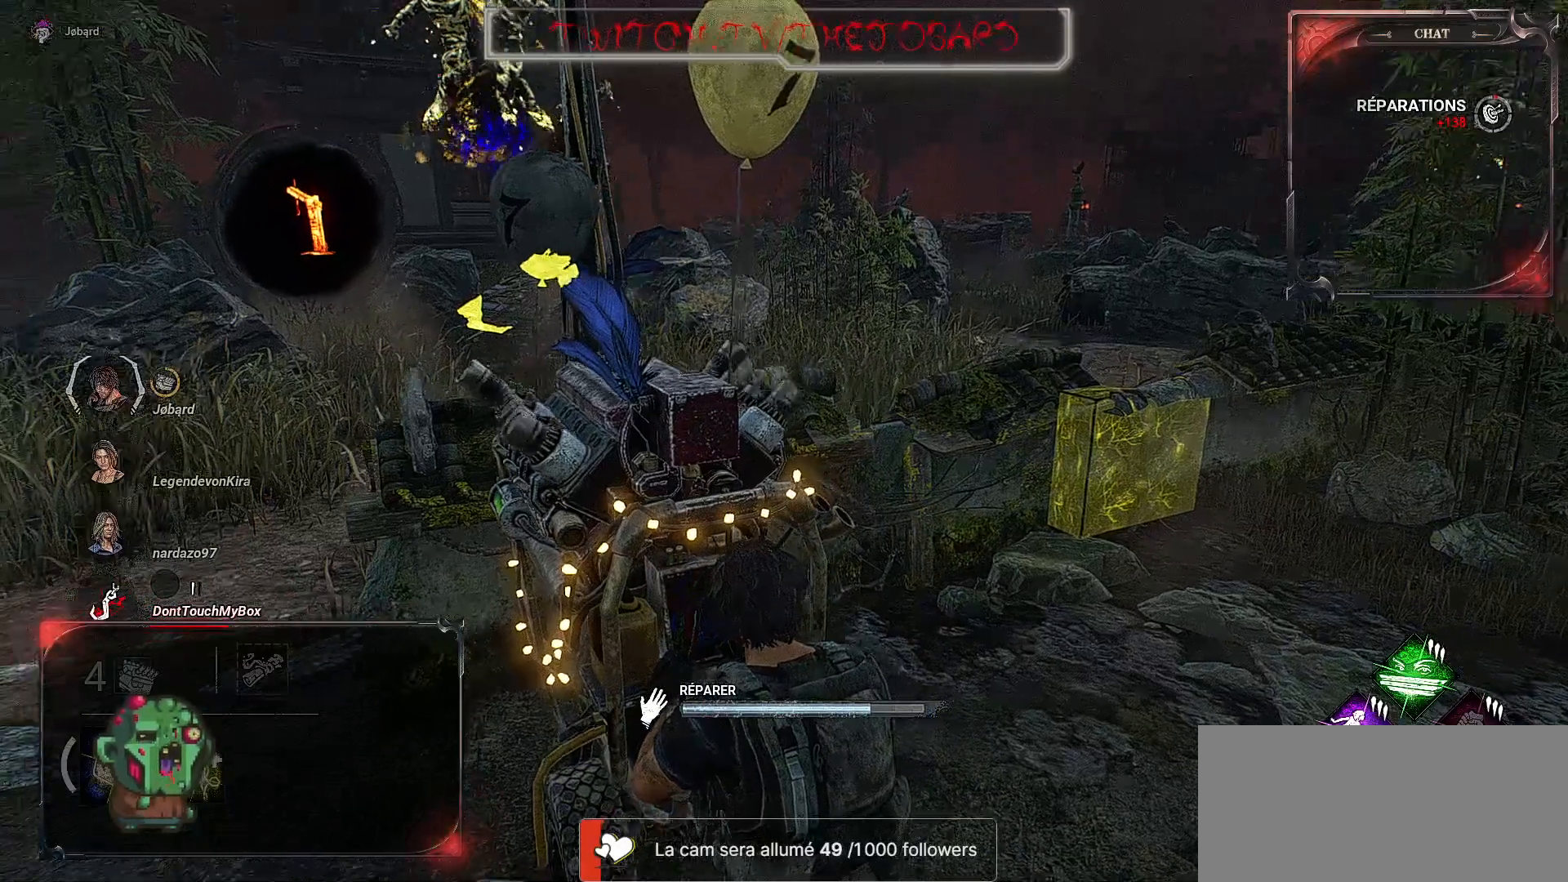
{"keys": [], "mouse": ["left"], "events": []}
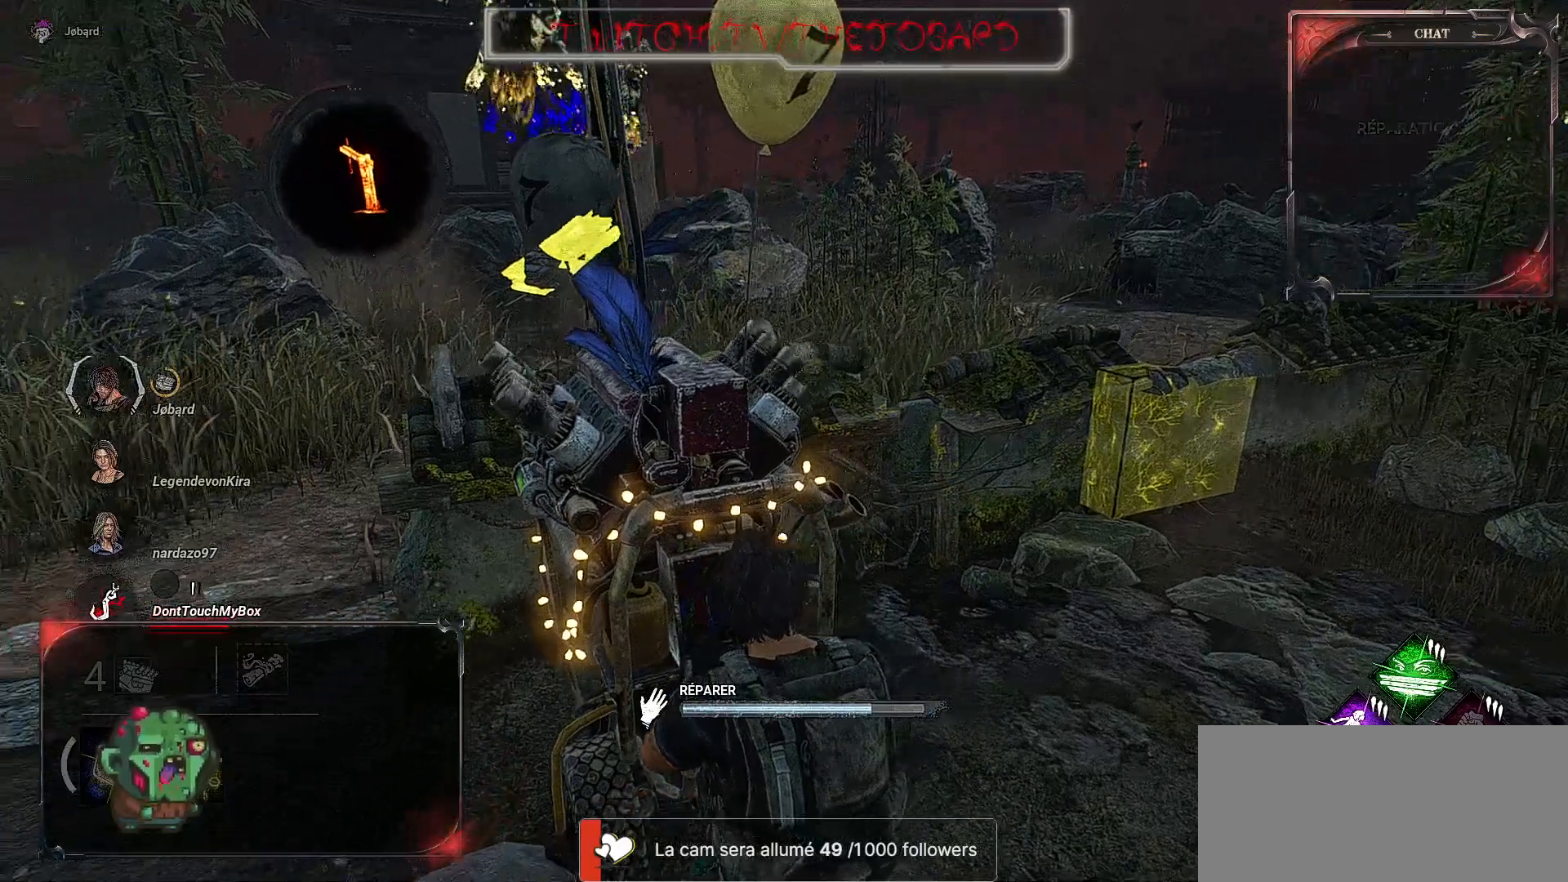
{"keys": [], "mouse": ["left"], "events": []}
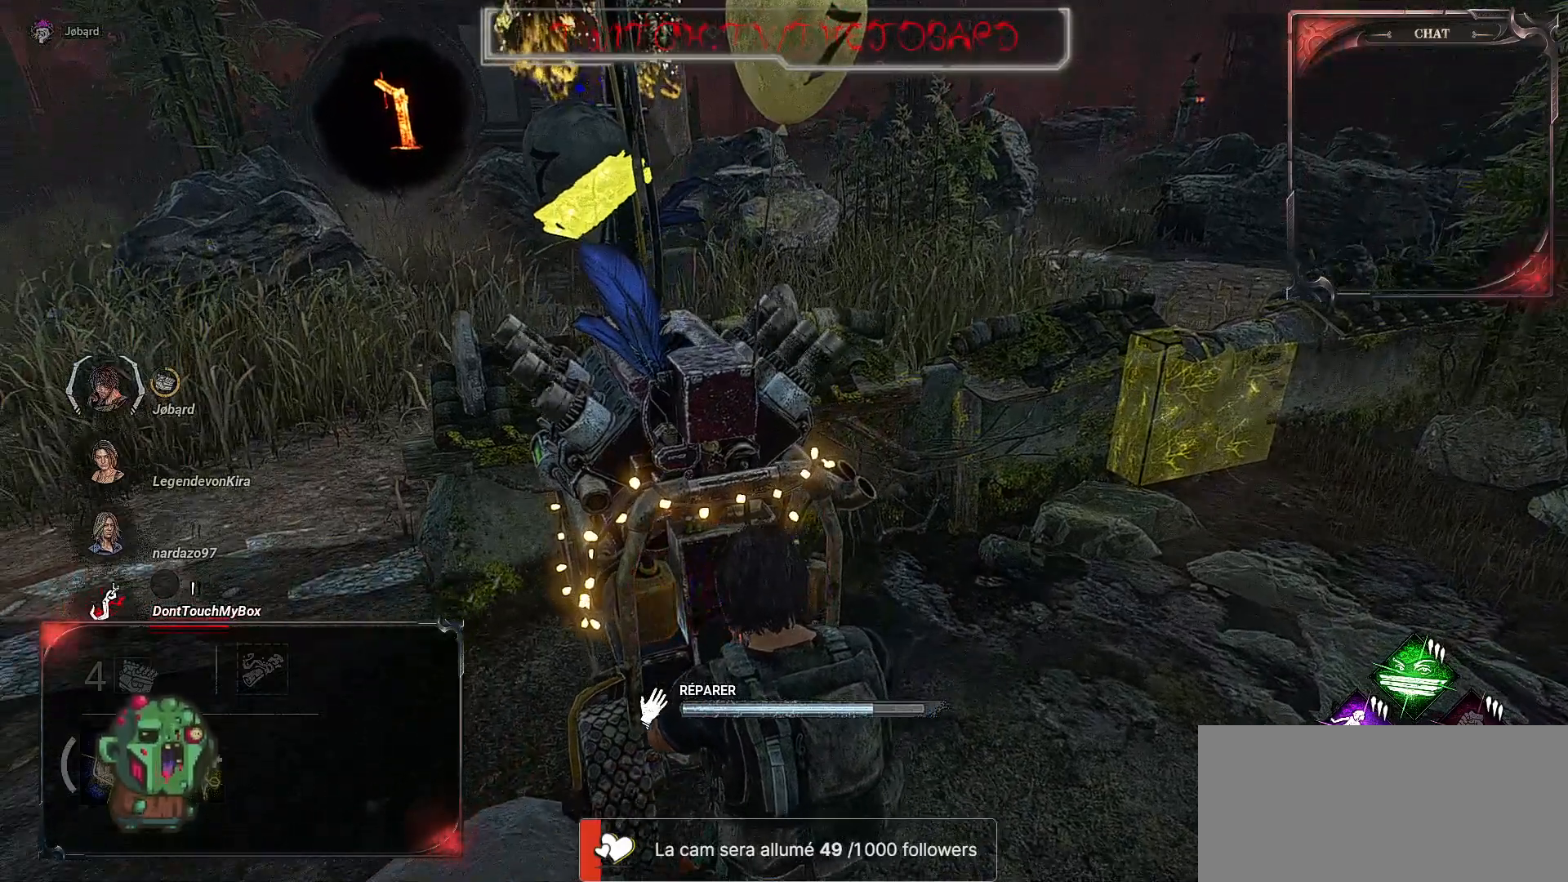
{"keys": [], "mouse": ["left"], "events": []}
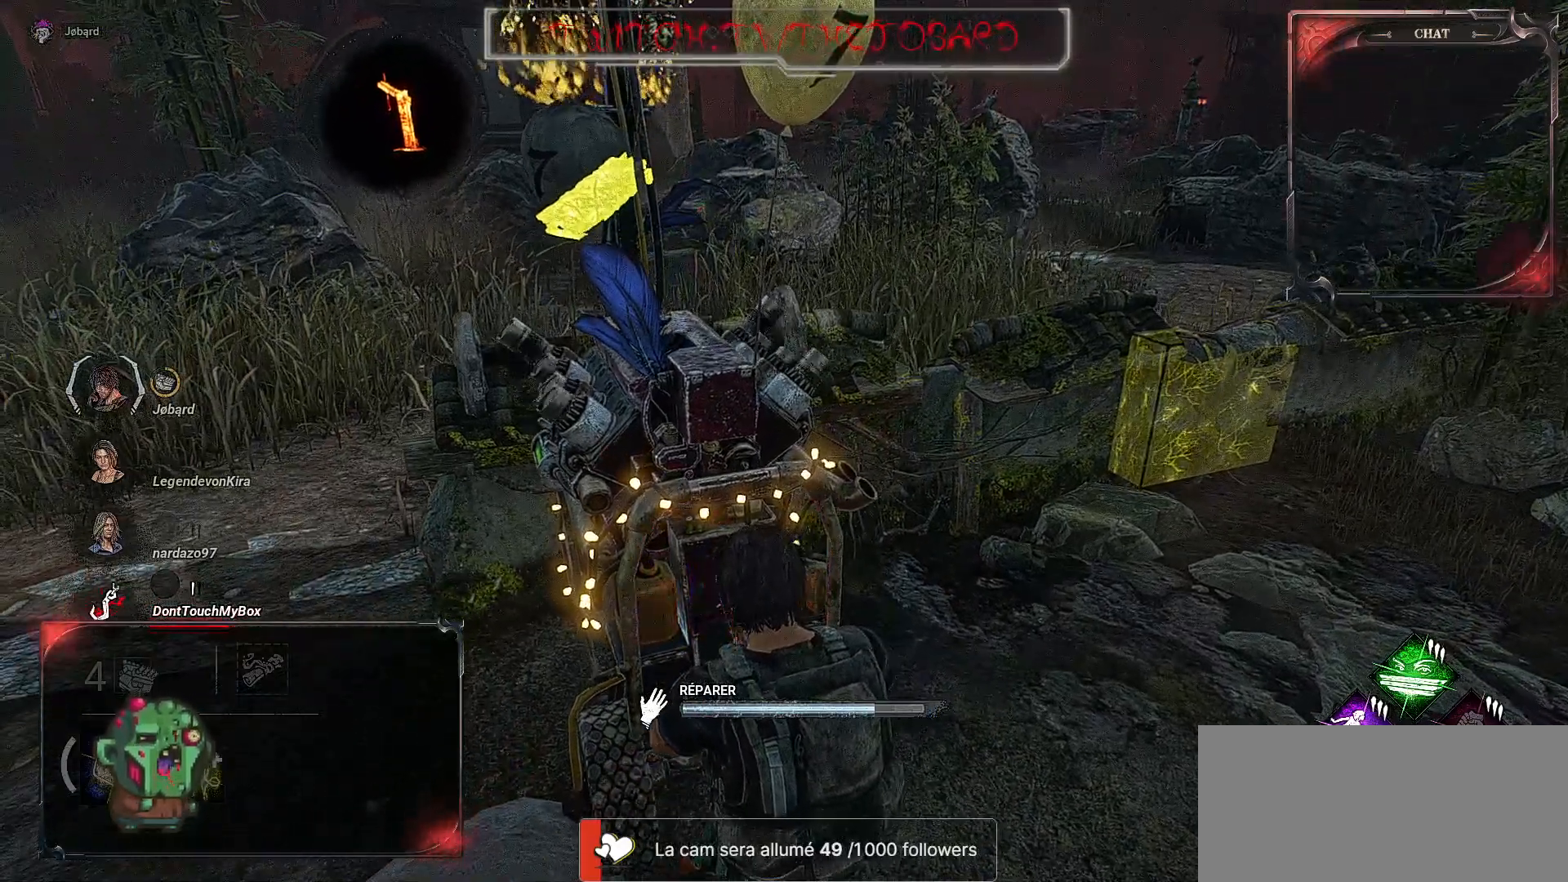
{"keys": [], "mouse": ["left"], "events": []}
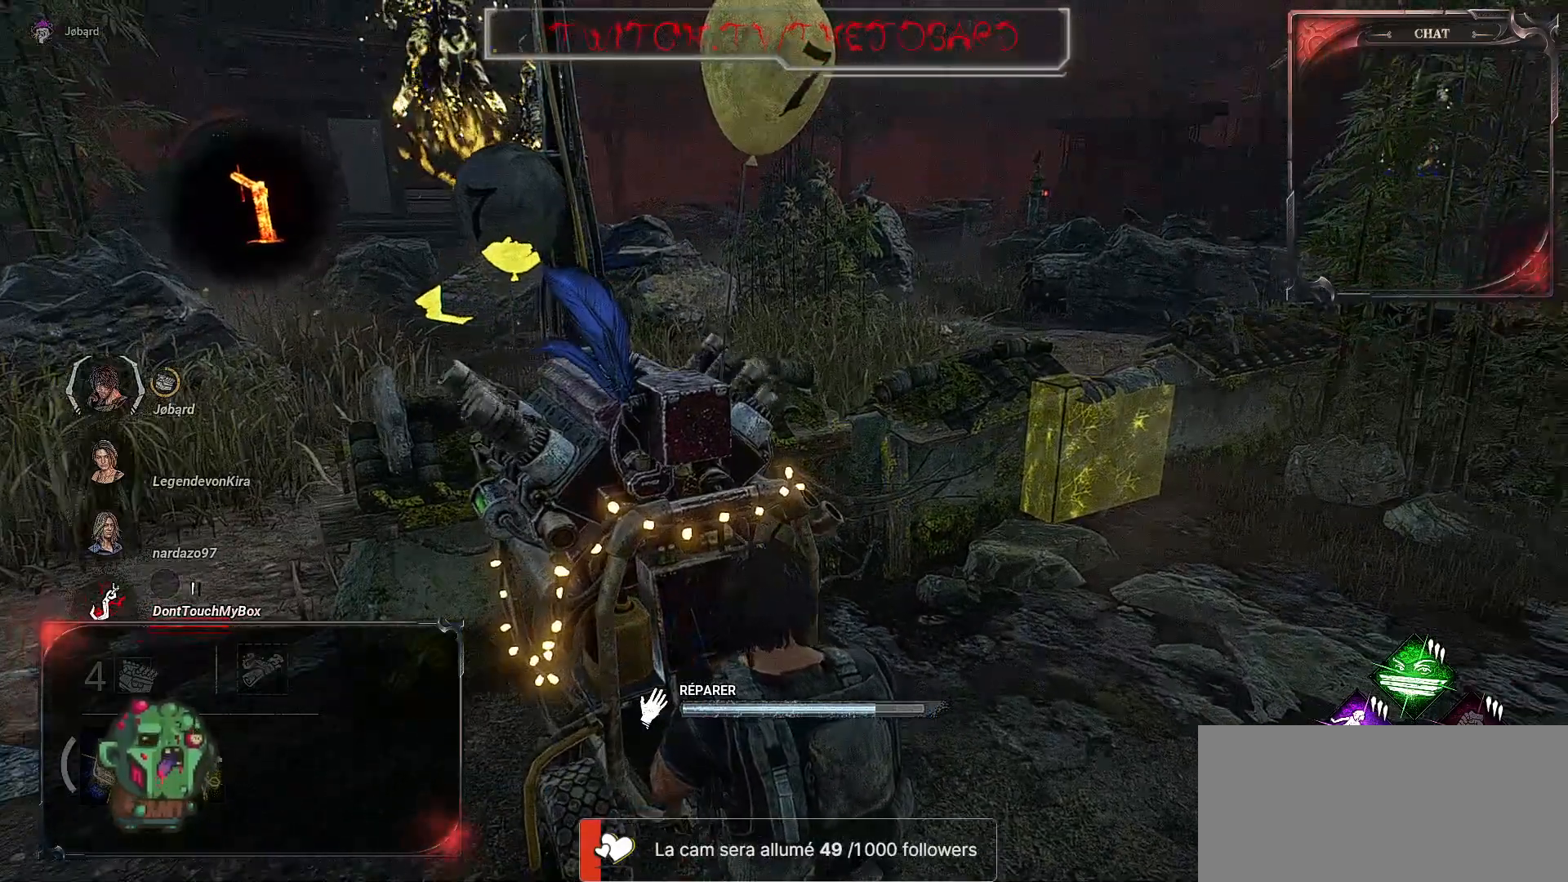
{"keys": [], "mouse": ["left"], "events": []}
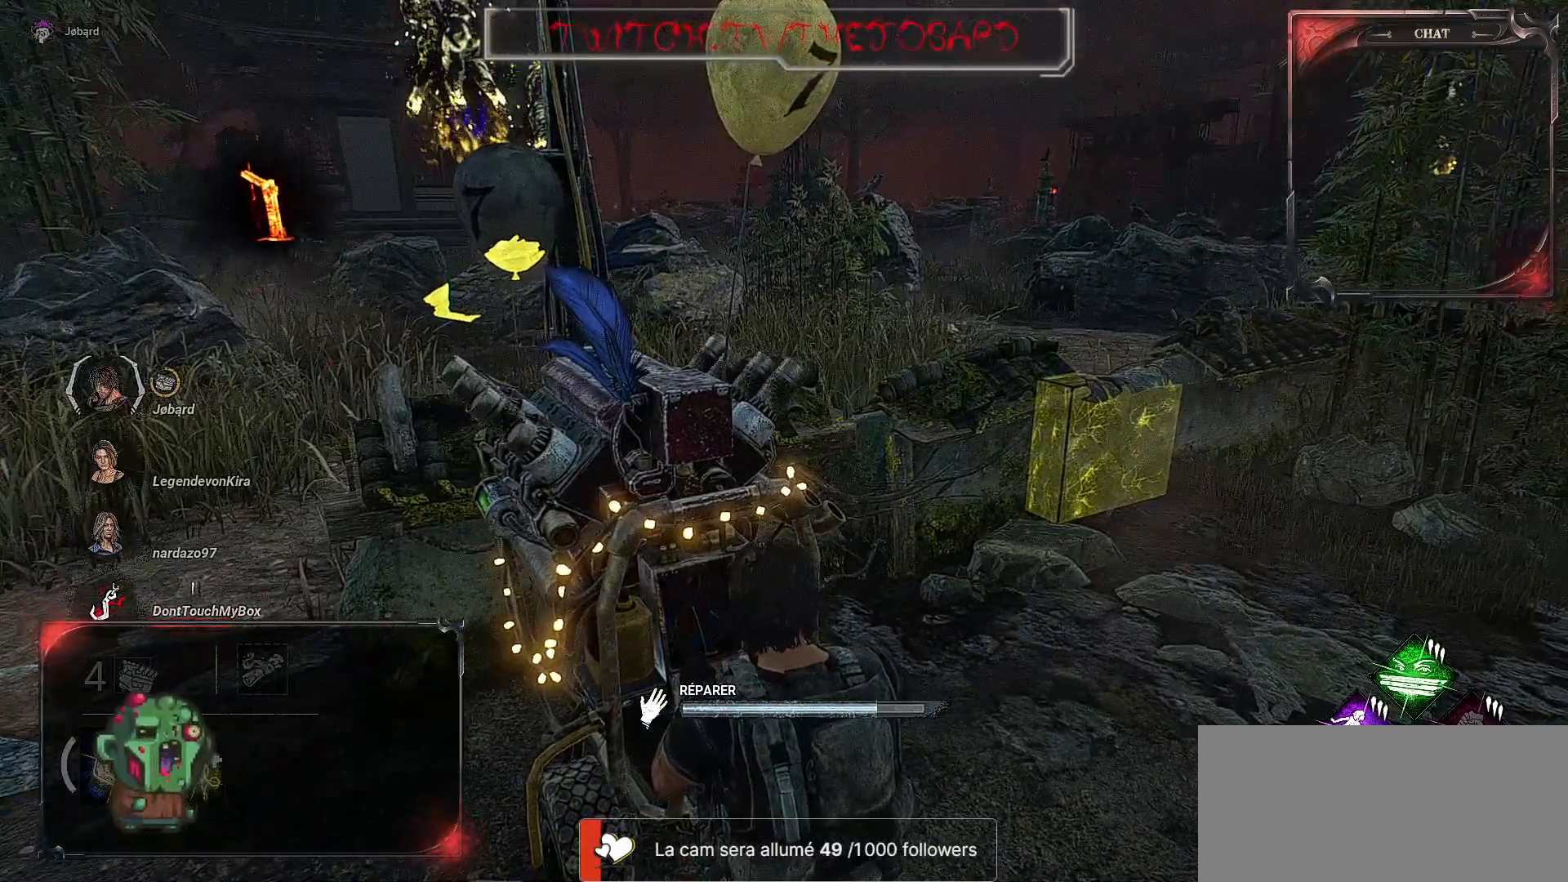
{"keys": [], "mouse": ["left"], "events": []}
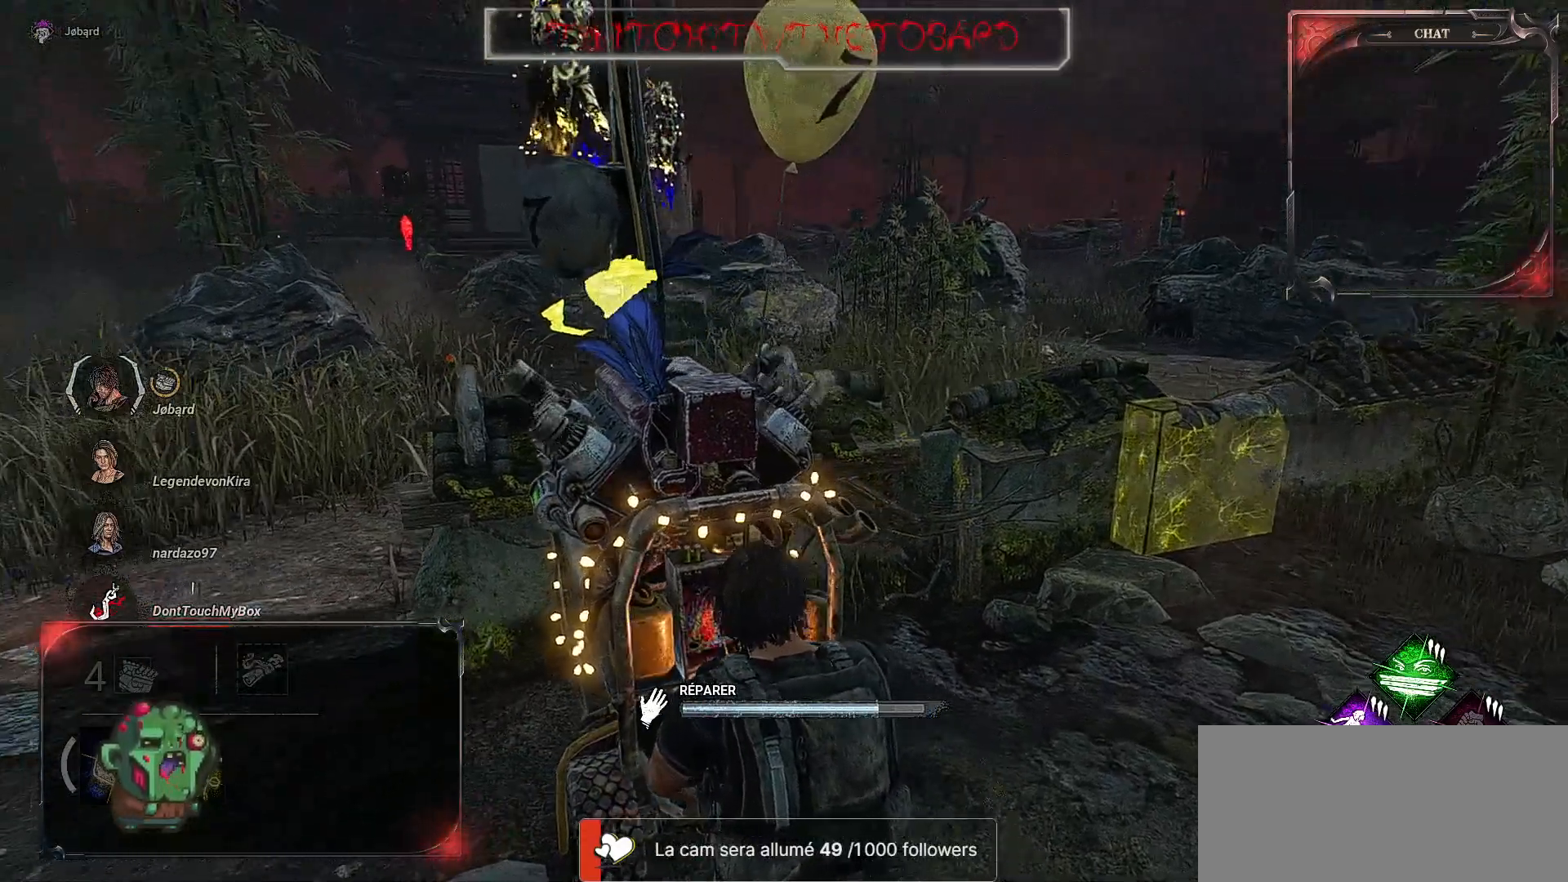
{"keys": [], "mouse": ["left"], "events": []}
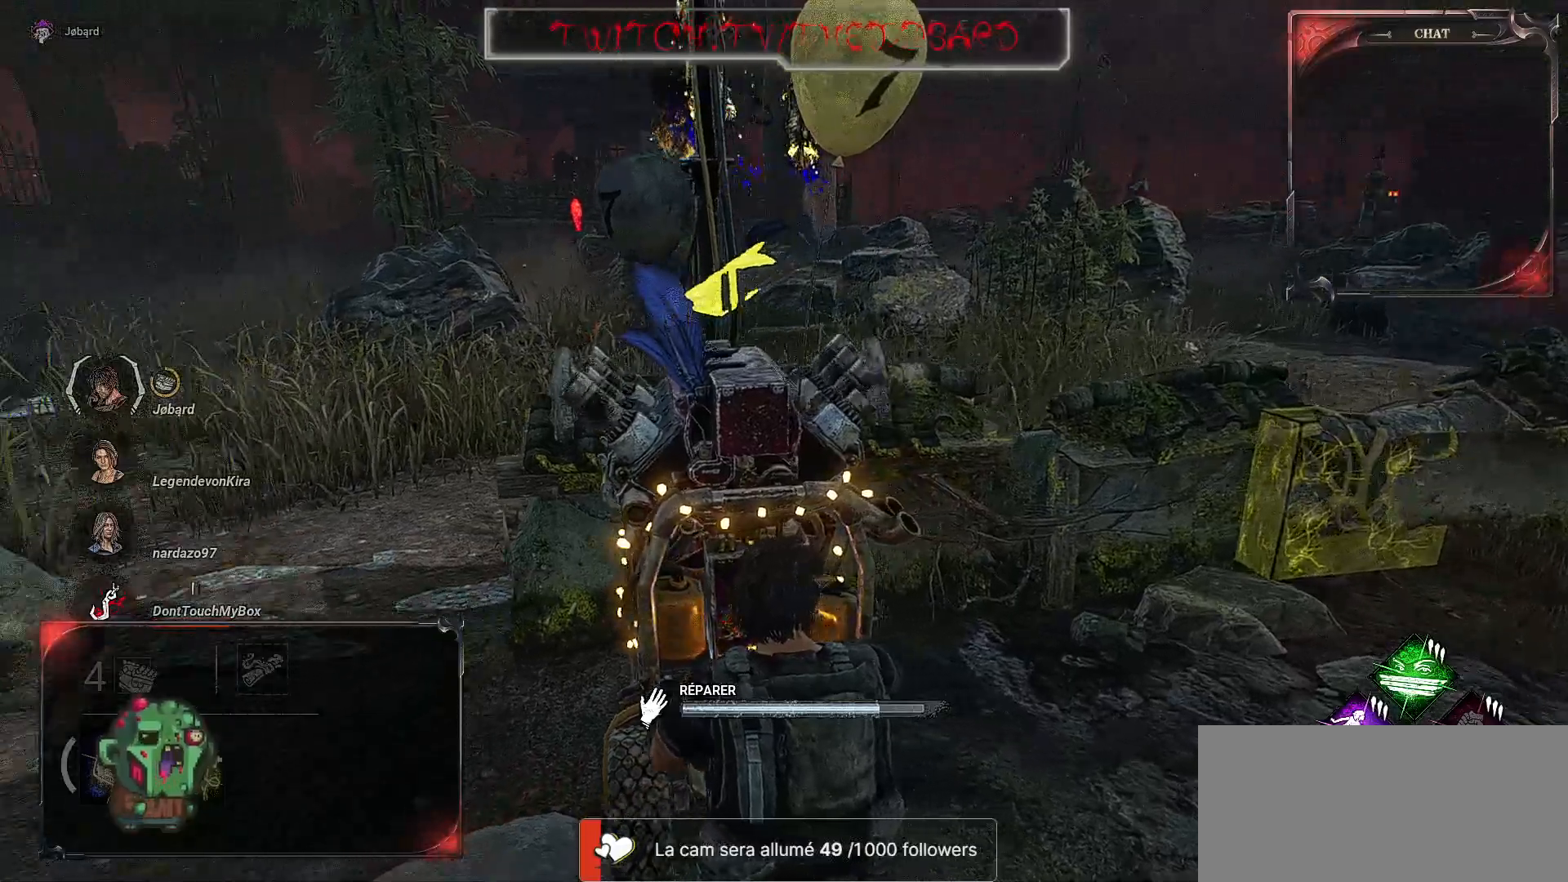
{"keys": [], "mouse": ["left"], "events": []}
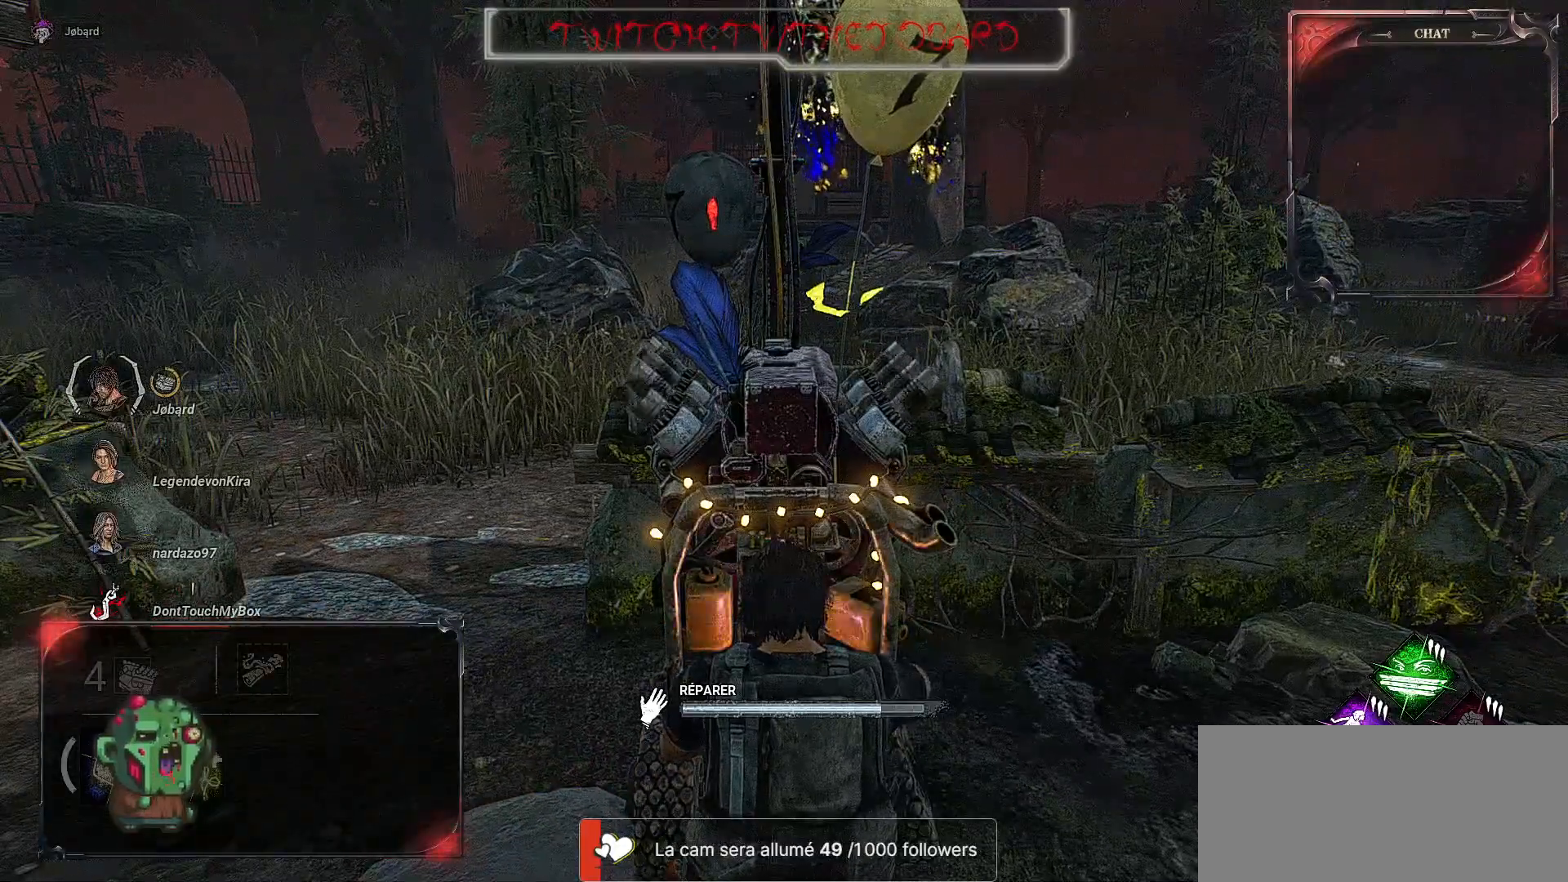
{"keys": [], "mouse": ["left"], "events": []}
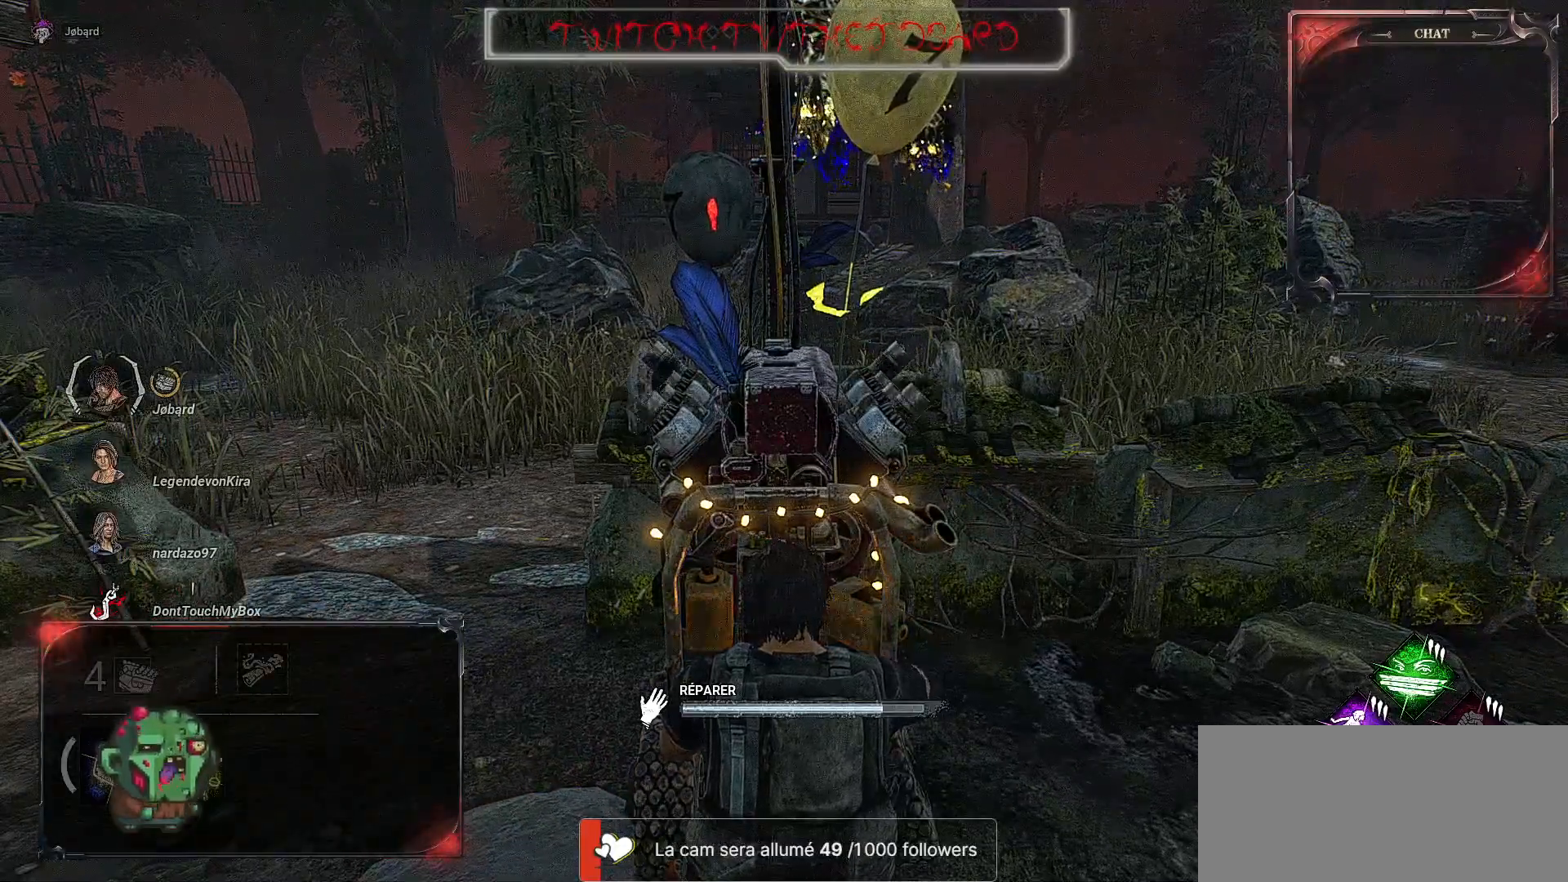
{"keys": [], "mouse": ["left"], "events": []}
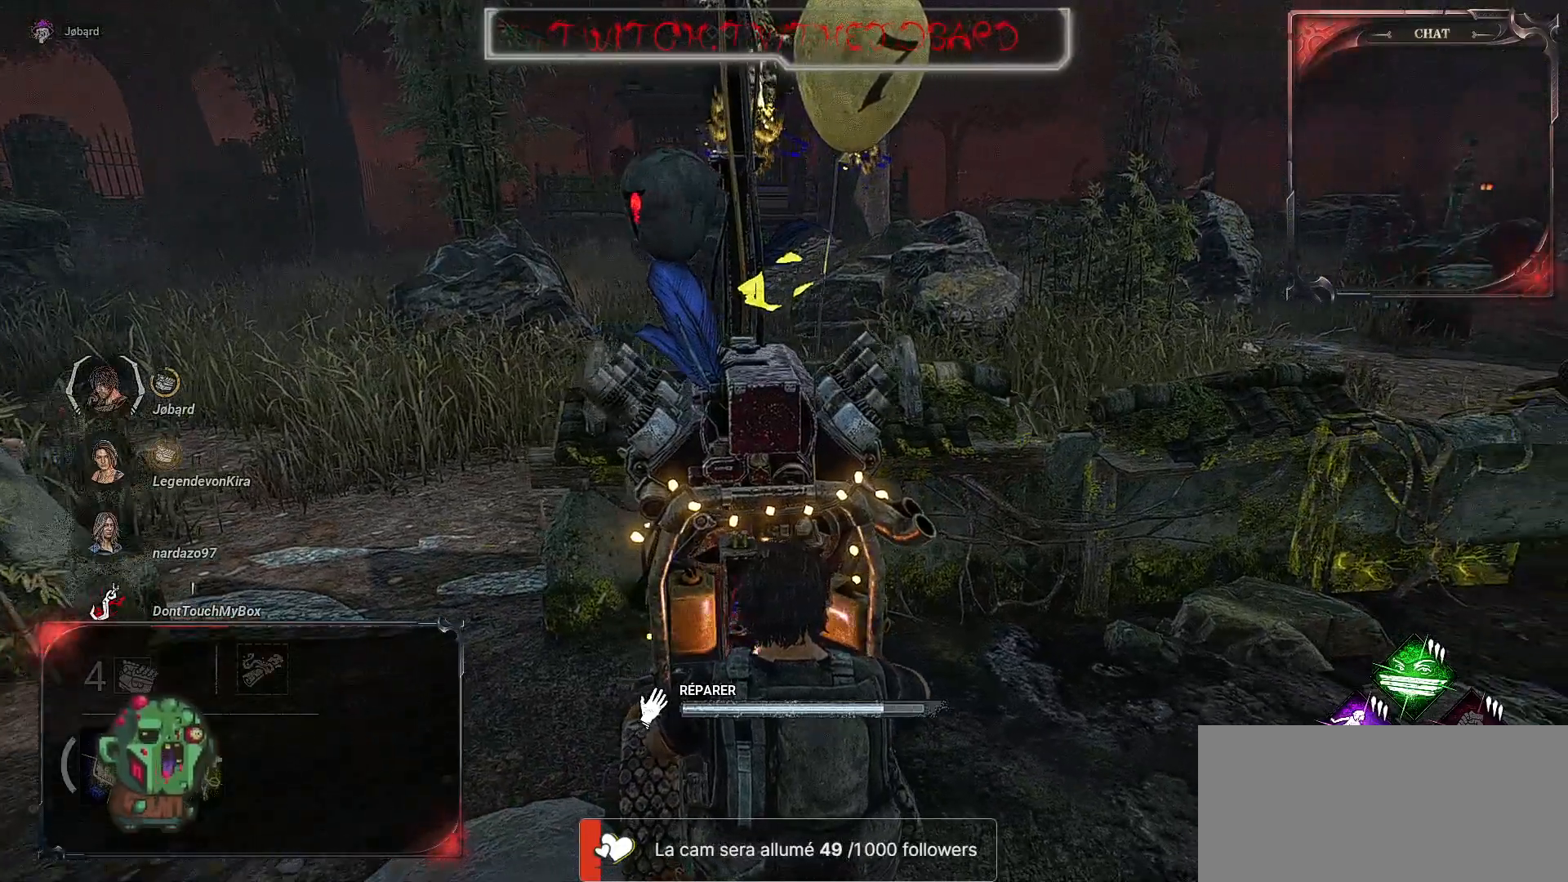
{"keys": [], "mouse": ["left"], "events": []}
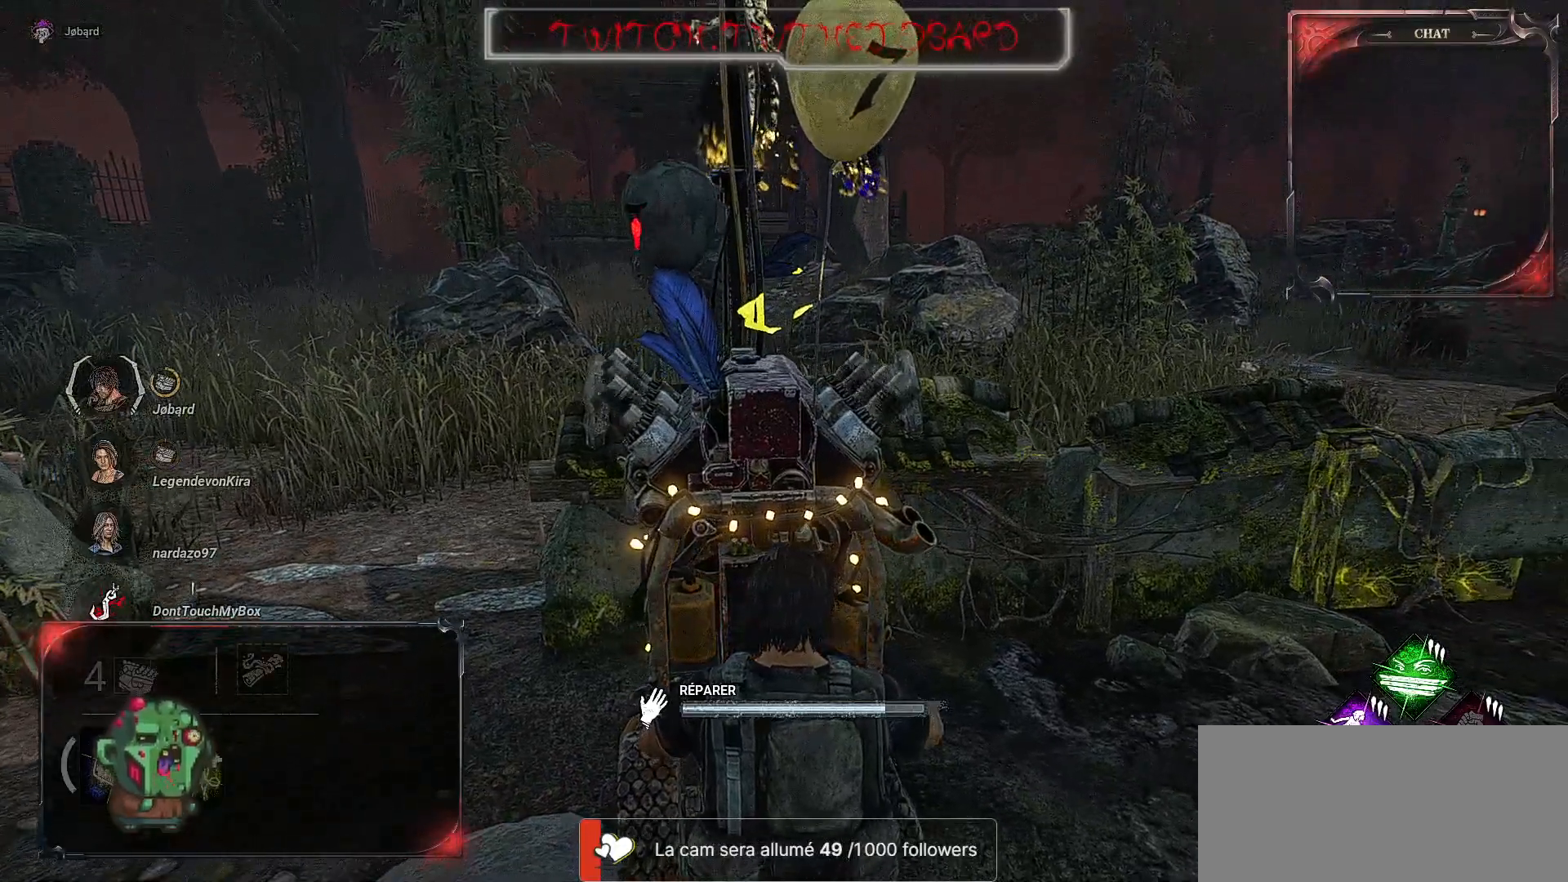
{"keys": [], "mouse": ["left"], "events": []}
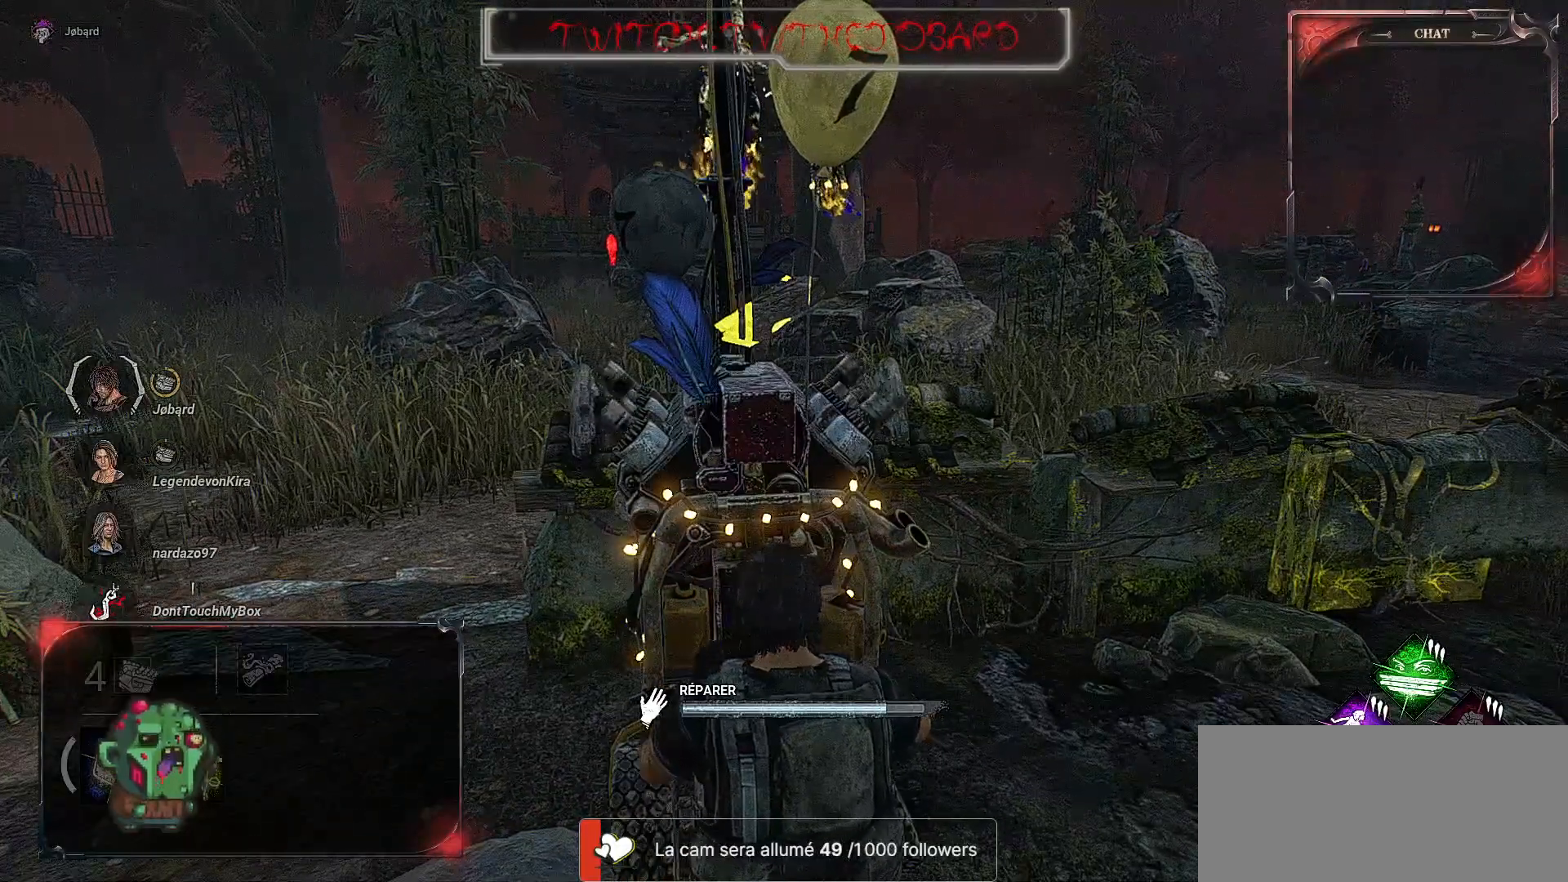
{"keys": [], "mouse": ["left"], "events": []}
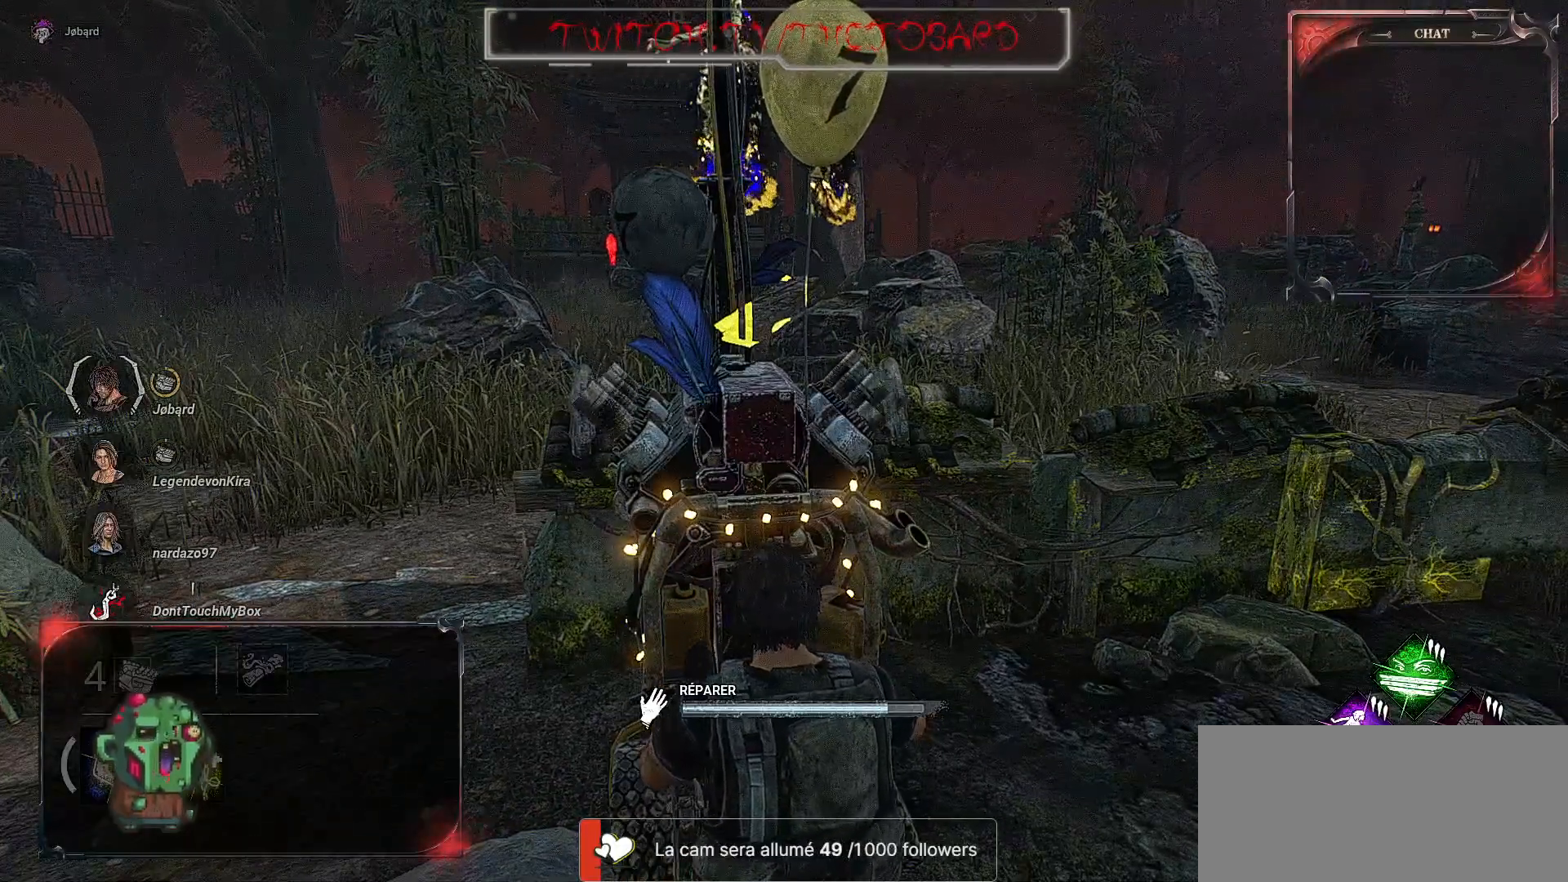
{"keys": [], "mouse": ["left"], "events": []}
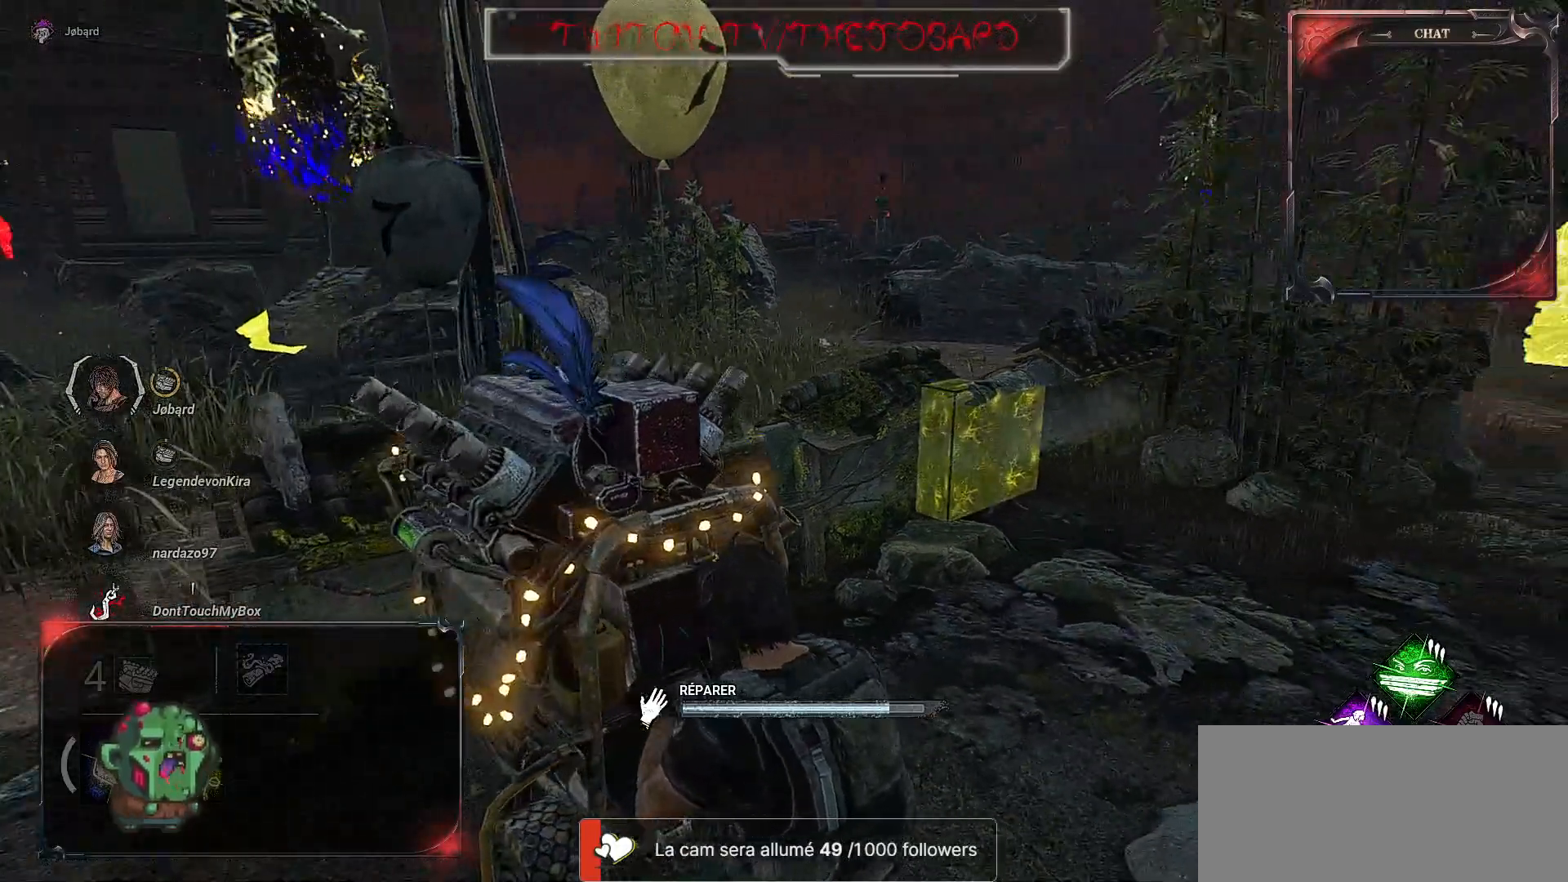
{"keys": [], "mouse": ["left"], "events": []}
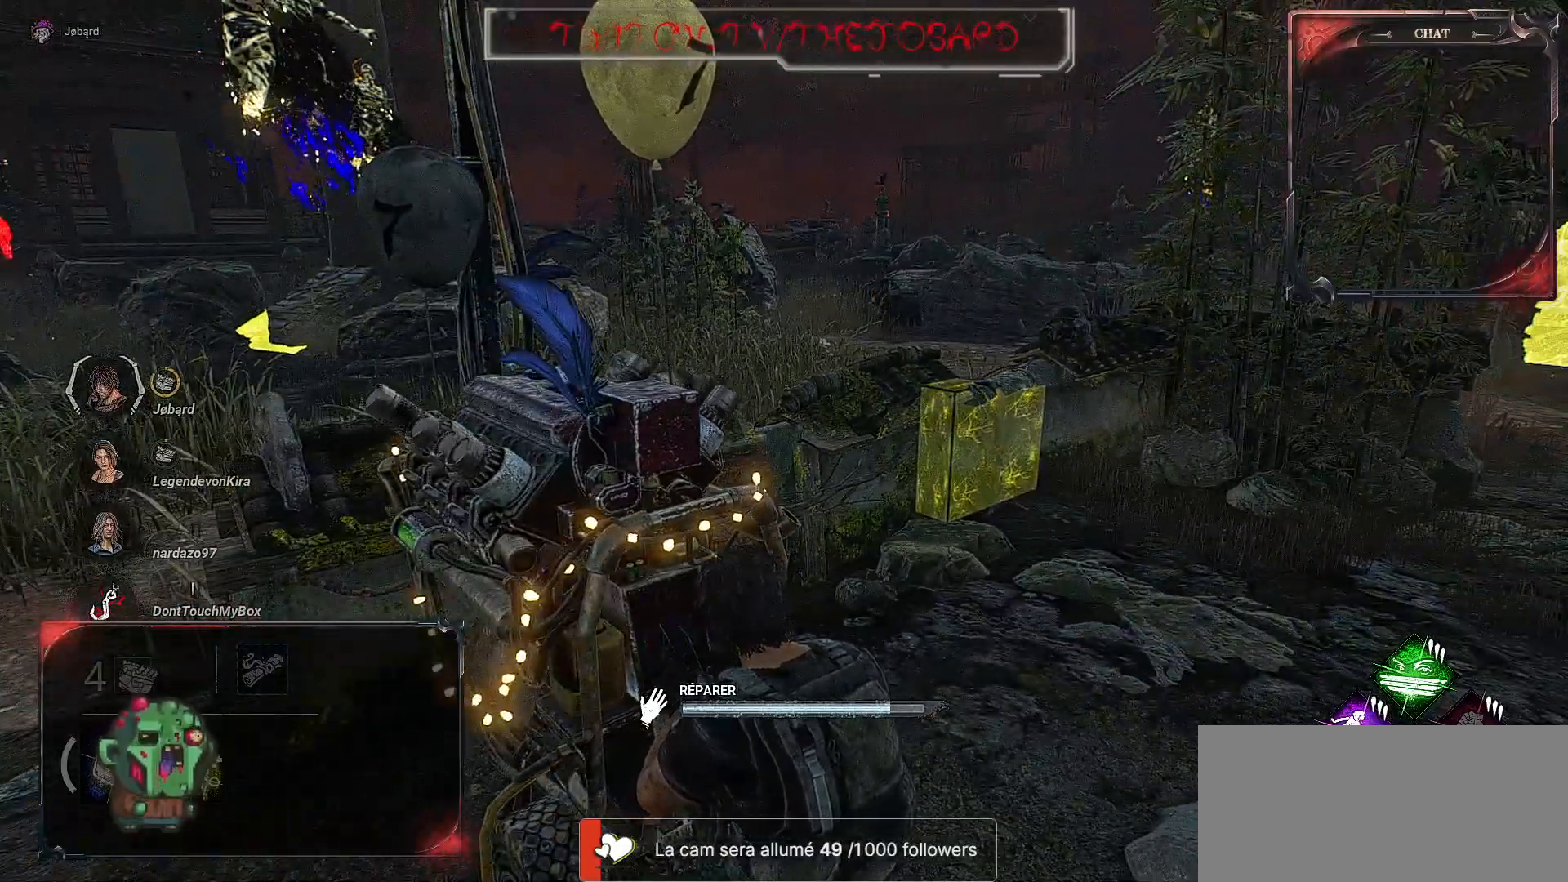
{"keys": [], "mouse": ["left"], "events": []}